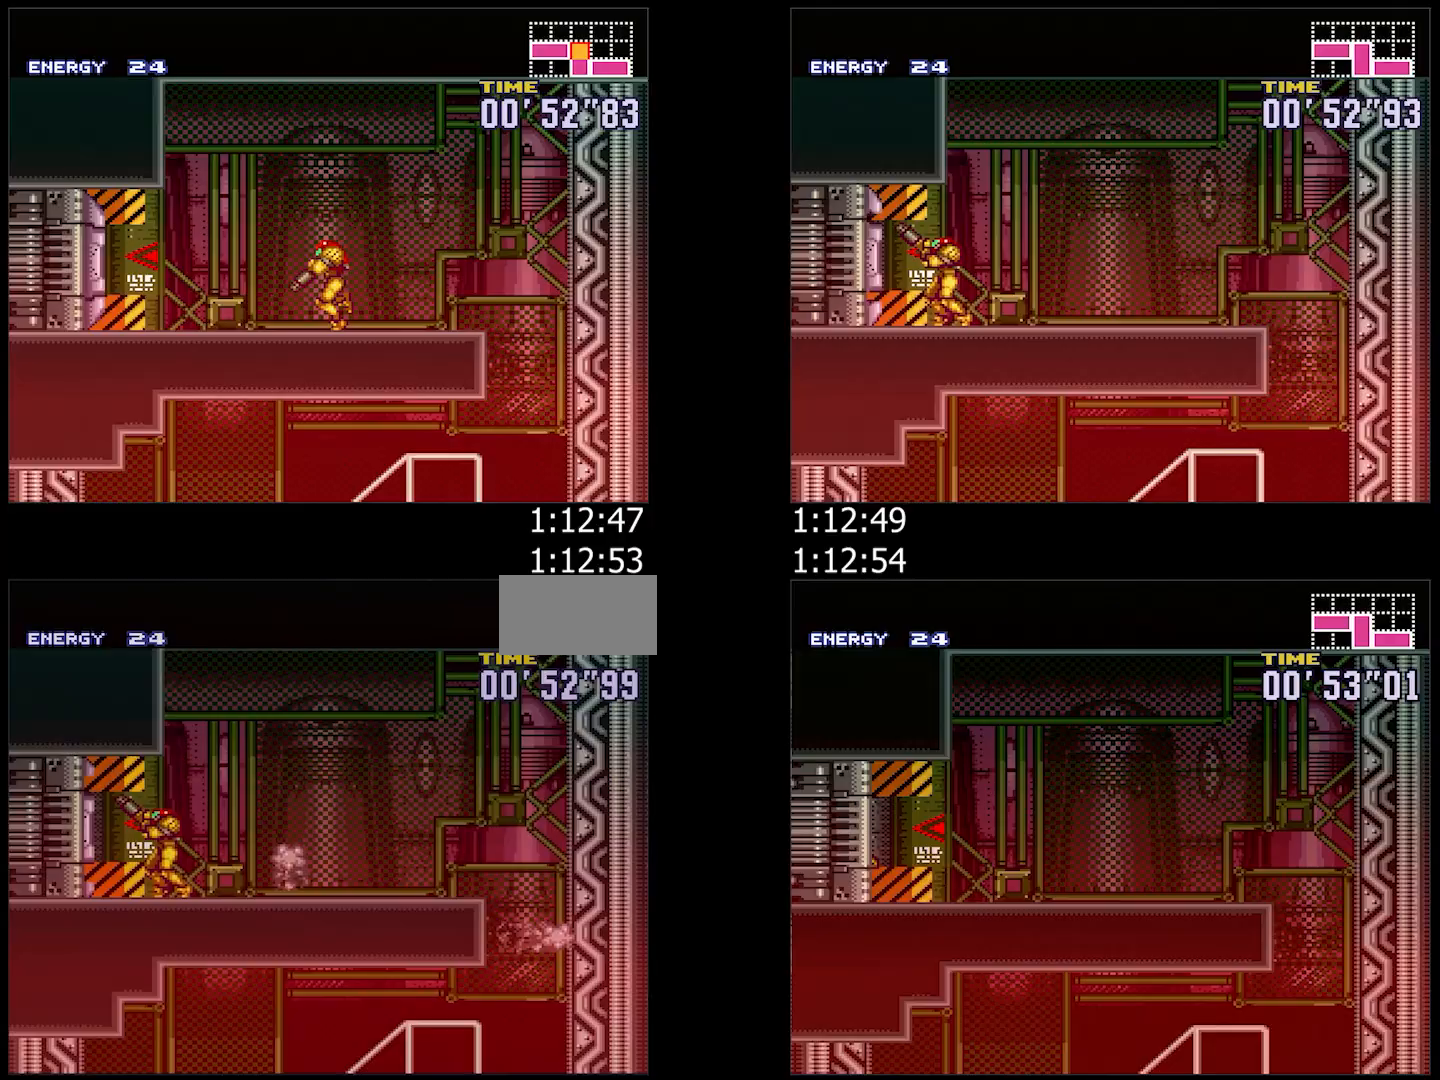
Gameplay with a controller (Nintendo layout); each line is a JSON object with the inputs held at the frame after it. "events" lists button and stick changes between this image and that frame as [ms after this image, input, new state], when the widget could be followed in between. Not read: L3 R3.
{"buttons": ["A", "DPAD_LEFT"], "events": [[17, "R1", "up"], [50, "DPAD_LEFT", "down"], [317, "R1", "down"], [450, "R1", "up"]]}
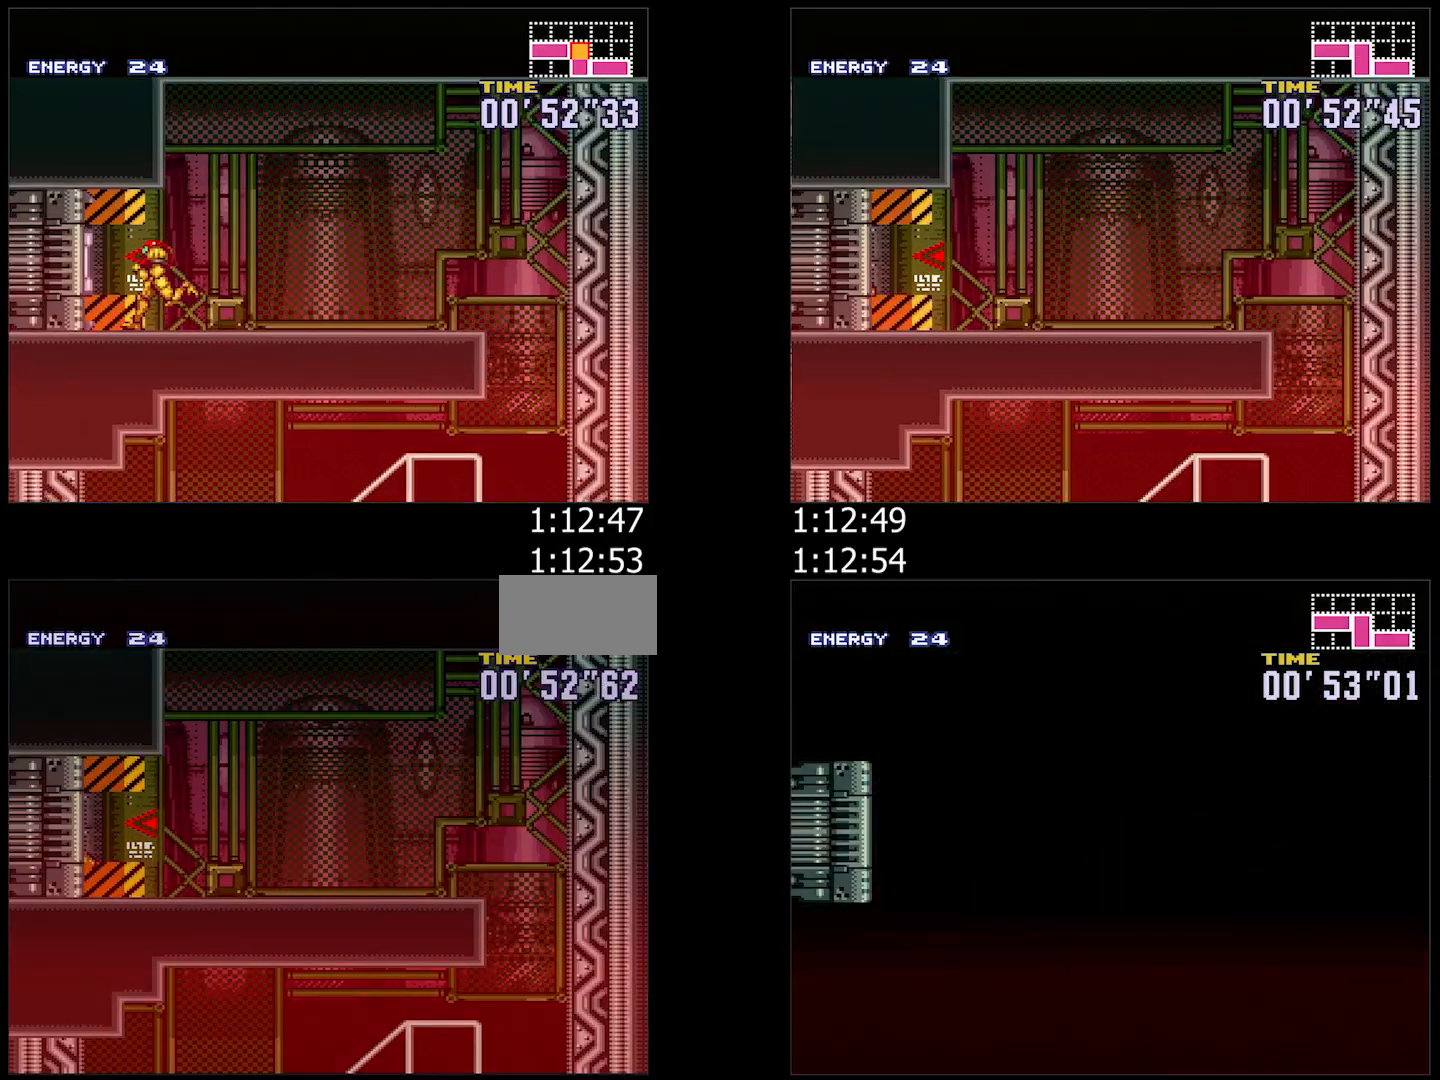
{"buttons": ["A", "DPAD_LEFT"], "events": [[183, "DPAD_LEFT", "up"], [250, "DPAD_LEFT", "down"]]}
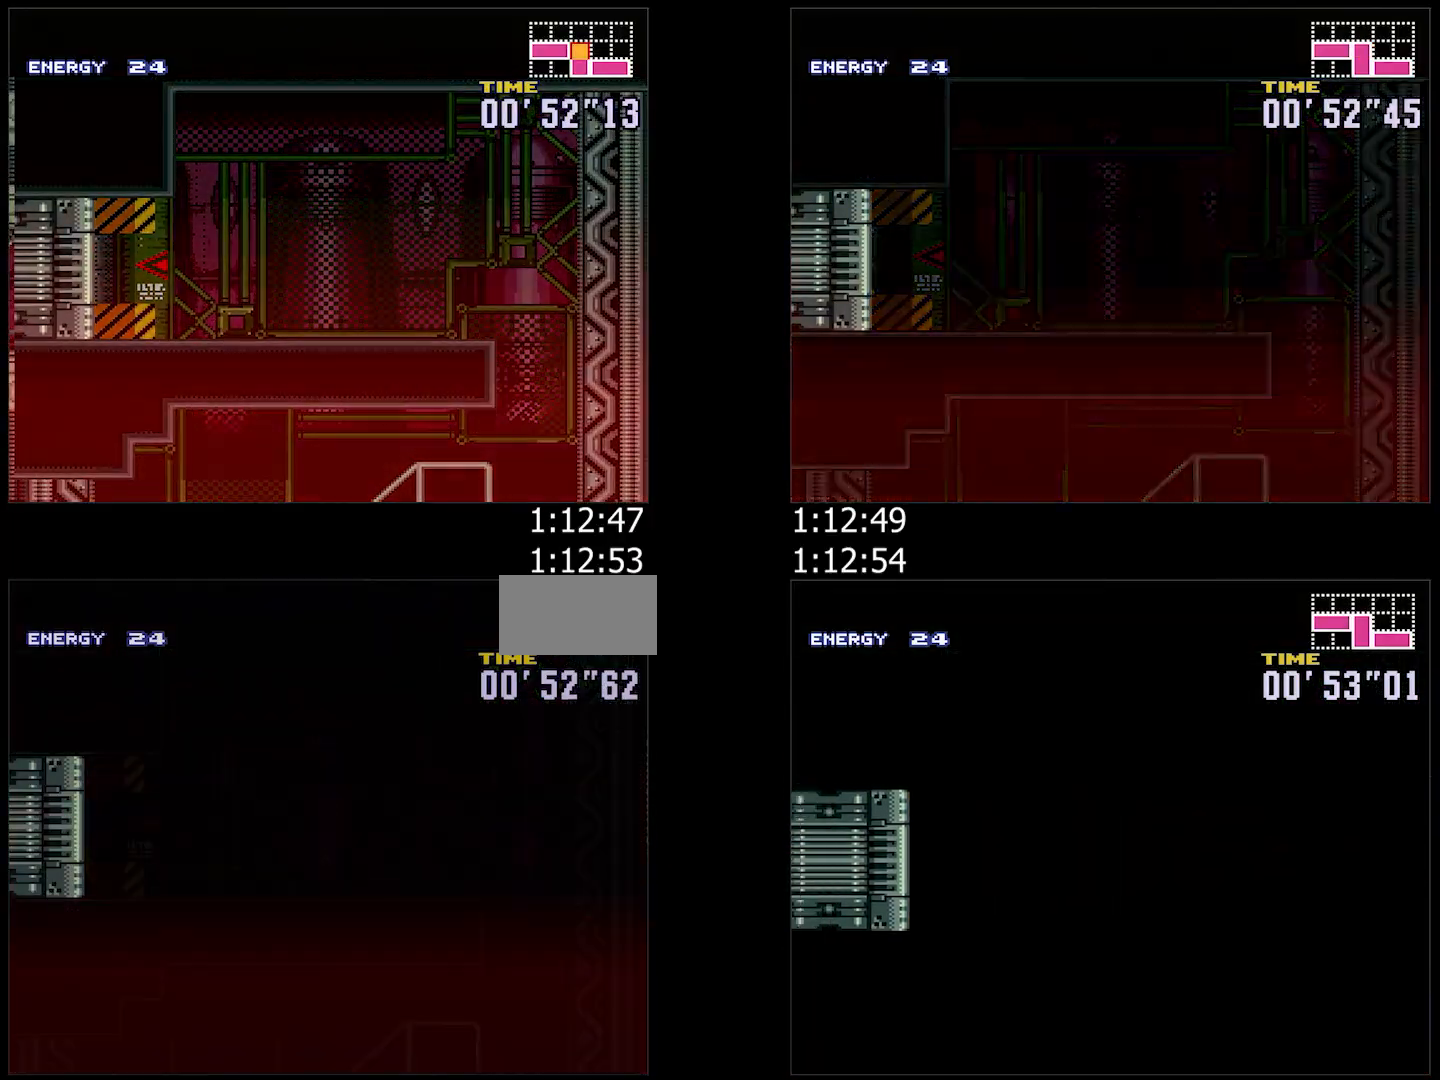
{"buttons": ["A", "DPAD_LEFT"], "events": [[267, "R1", "down"], [350, "L1", "down"], [467, "L1", "up"], [467, "R1", "up"]]}
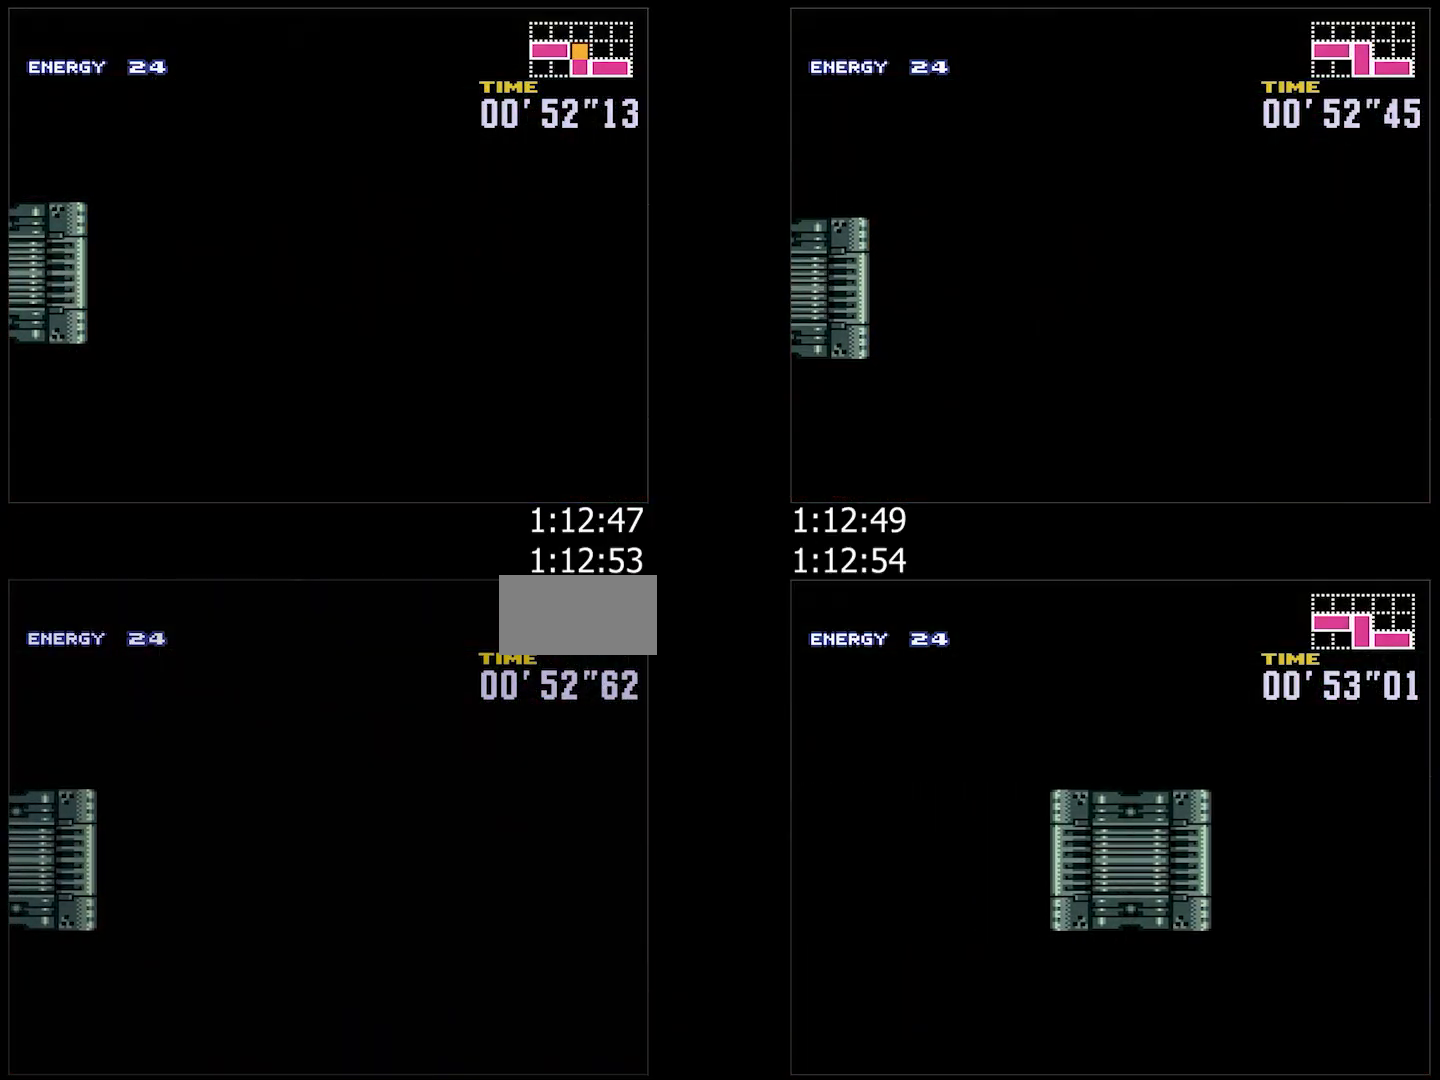
{"buttons": ["A", "DPAD_LEFT"], "events": [[17, "R1", "down"], [100, "R1", "up"], [117, "L1", "down"], [233, "L1", "up"], [283, "R1", "down"], [383, "L1", "down"], [383, "R1", "up"], [500, "L1", "up"]]}
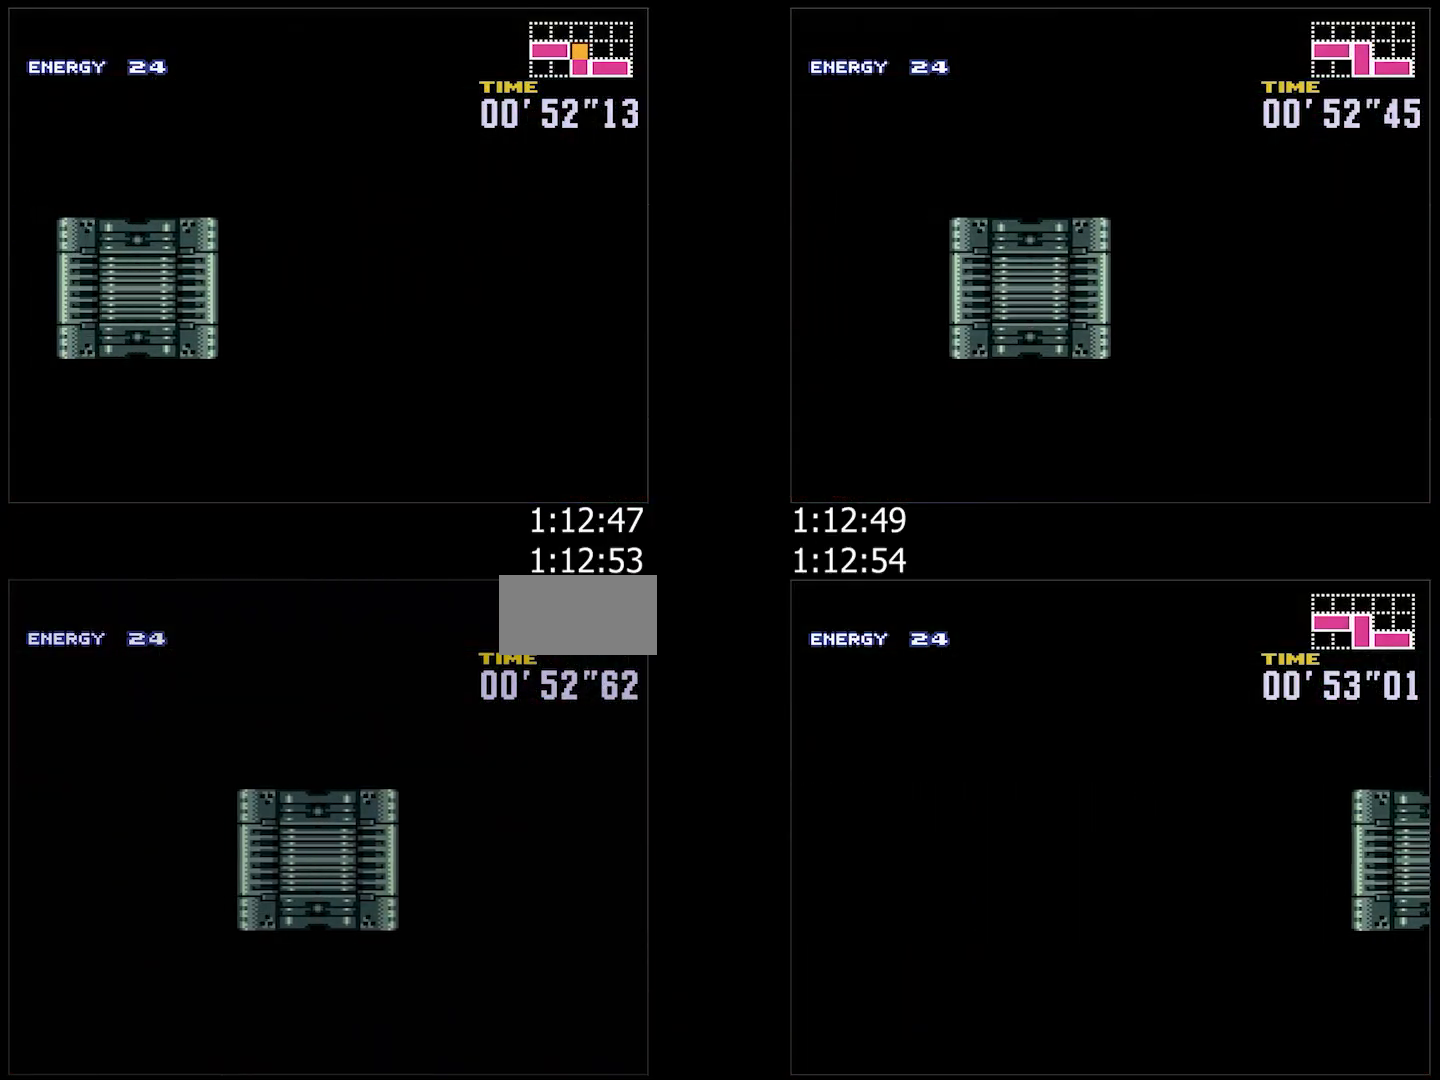
{"buttons": ["A", "DPAD_LEFT"], "events": [[17, "R1", "down"], [117, "R1", "up"], [150, "L1", "down"], [250, "L1", "up"], [267, "R1", "down"], [383, "R1", "up"], [417, "L1", "down"], [500, "L1", "up"]]}
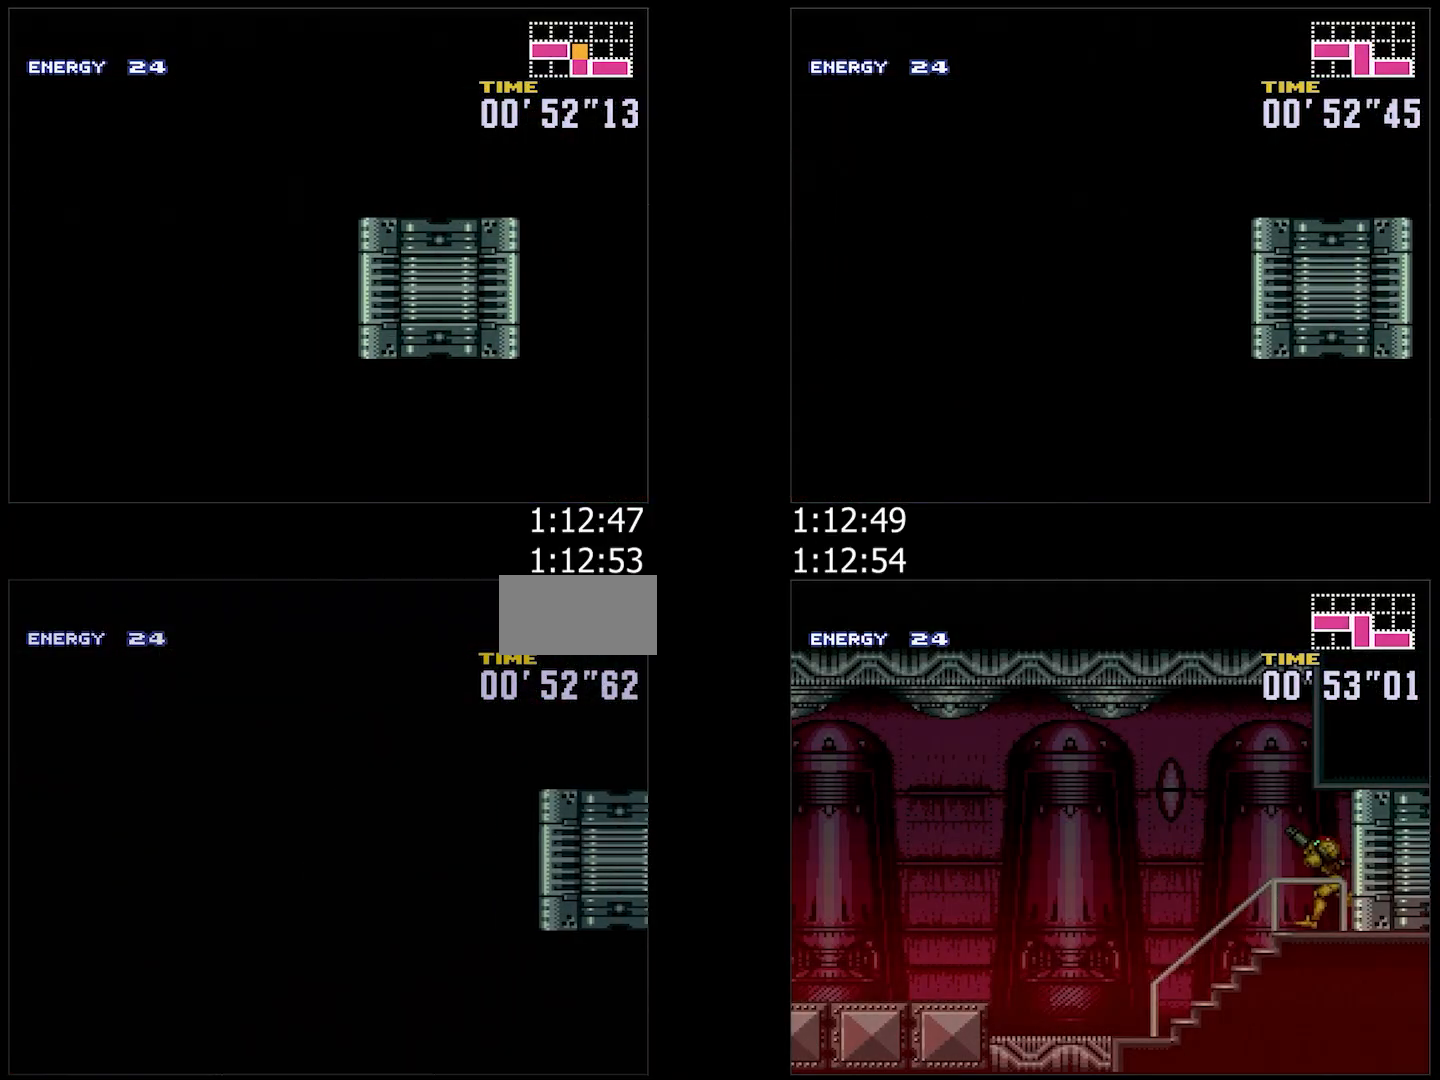
{"buttons": ["A", "DPAD_LEFT"], "events": [[17, "R1", "down"], [117, "R1", "up"], [217, "L1", "down"], [250, "L1", "up"], [250, "R1", "down"], [350, "R1", "up"], [433, "L1", "down"], [500, "L1", "up"]]}
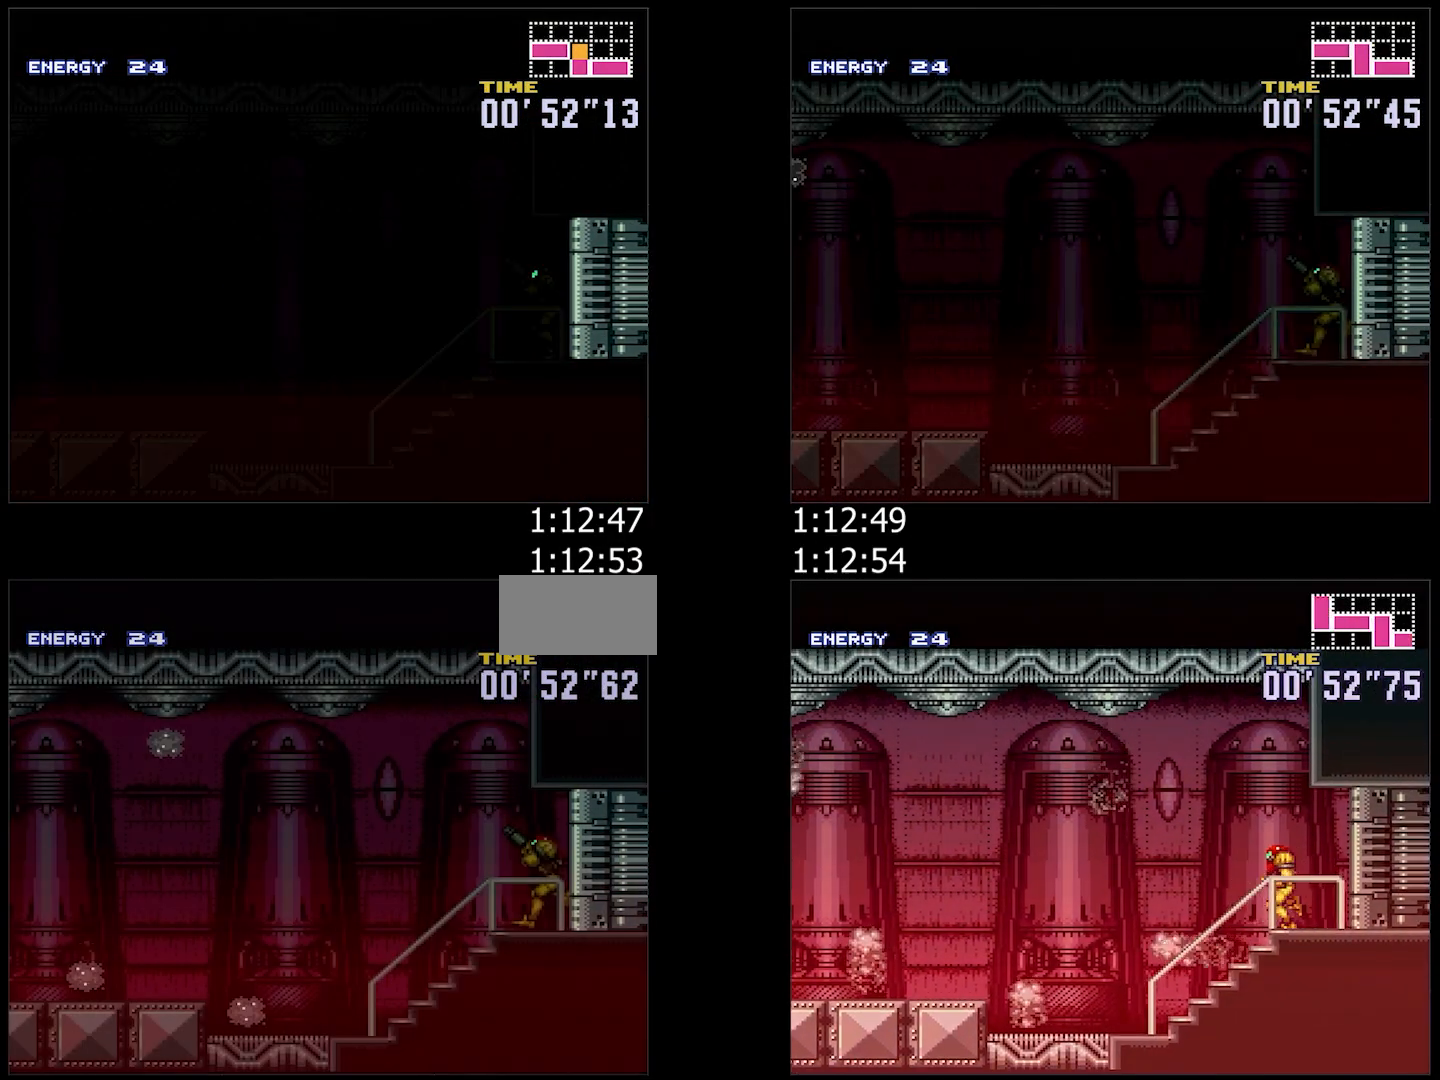
{"buttons": ["A", "DPAD_LEFT"], "events": []}
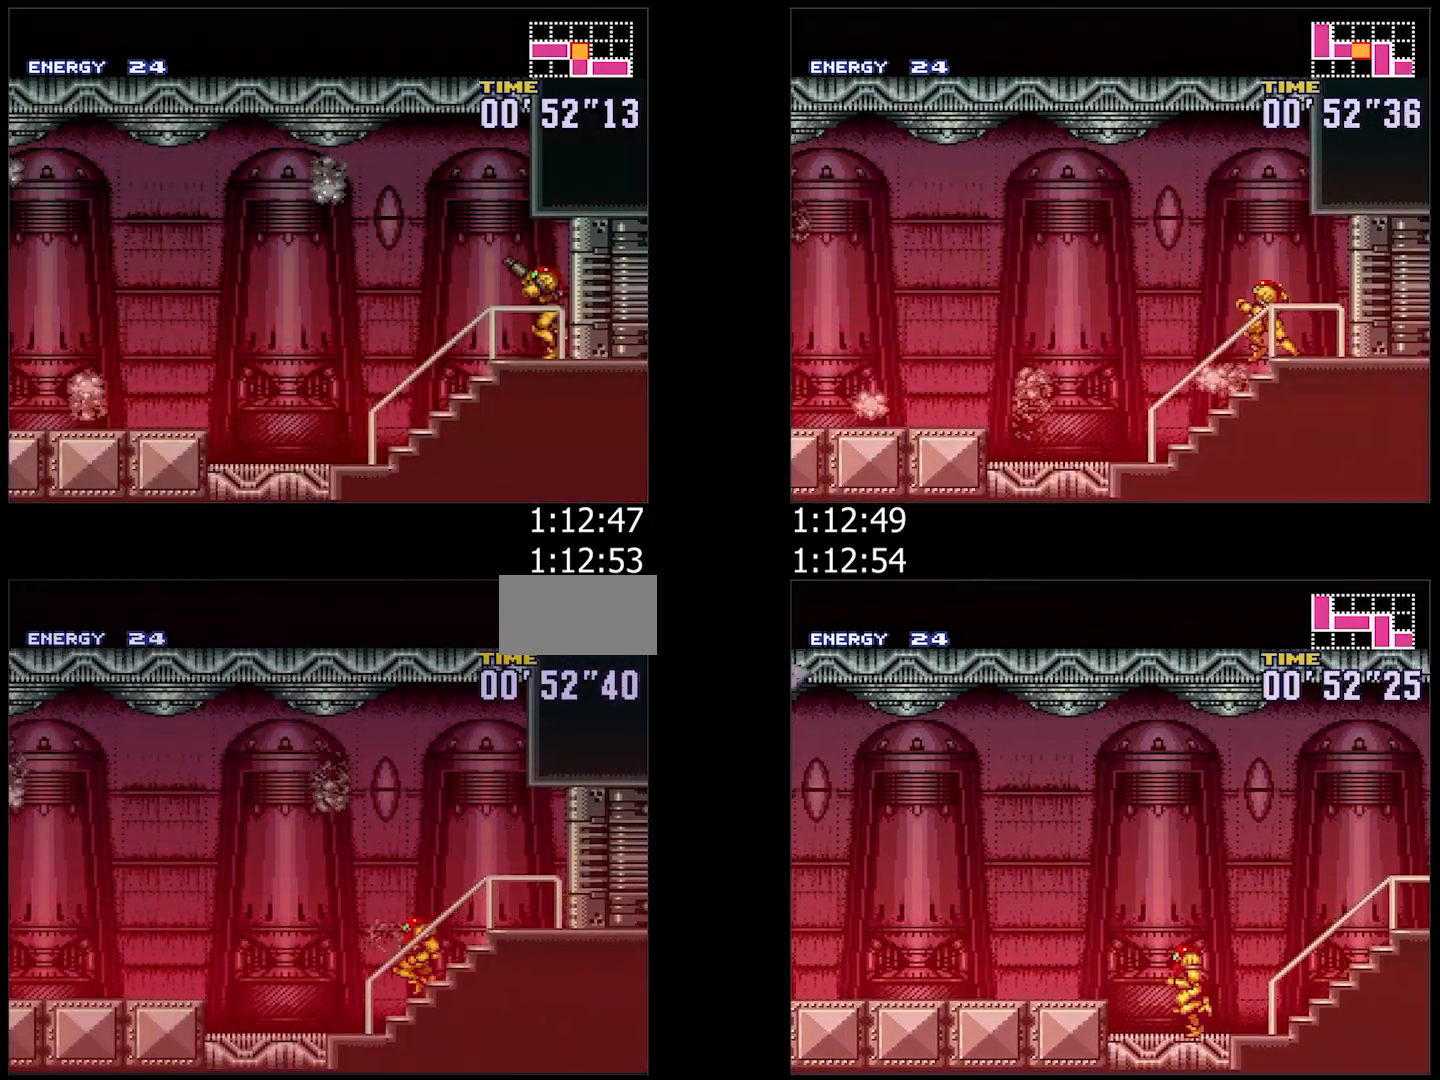
{"buttons": ["A", "B", "DPAD_LEFT"], "events": [[233, "B", "down"]]}
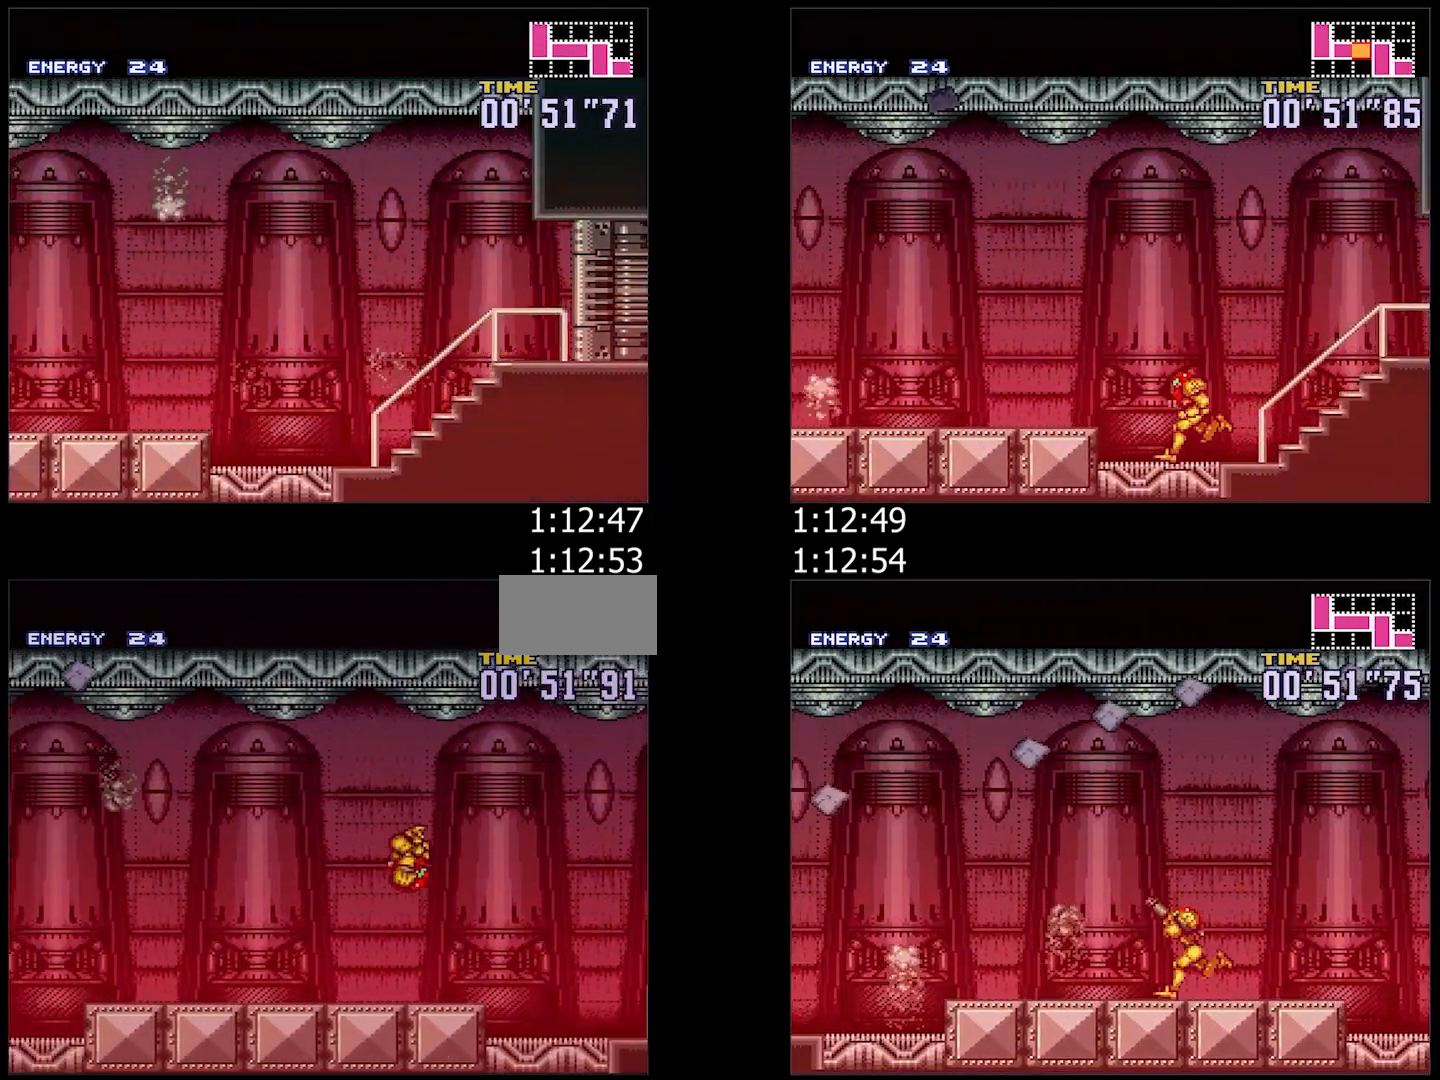
{"buttons": ["A", "B", "DPAD_UP", "DPAD_RIGHT"], "events": [[417, "DPAD_LEFT", "up"], [433, "DPAD_RIGHT", "down"], [500, "DPAD_UP", "down"]]}
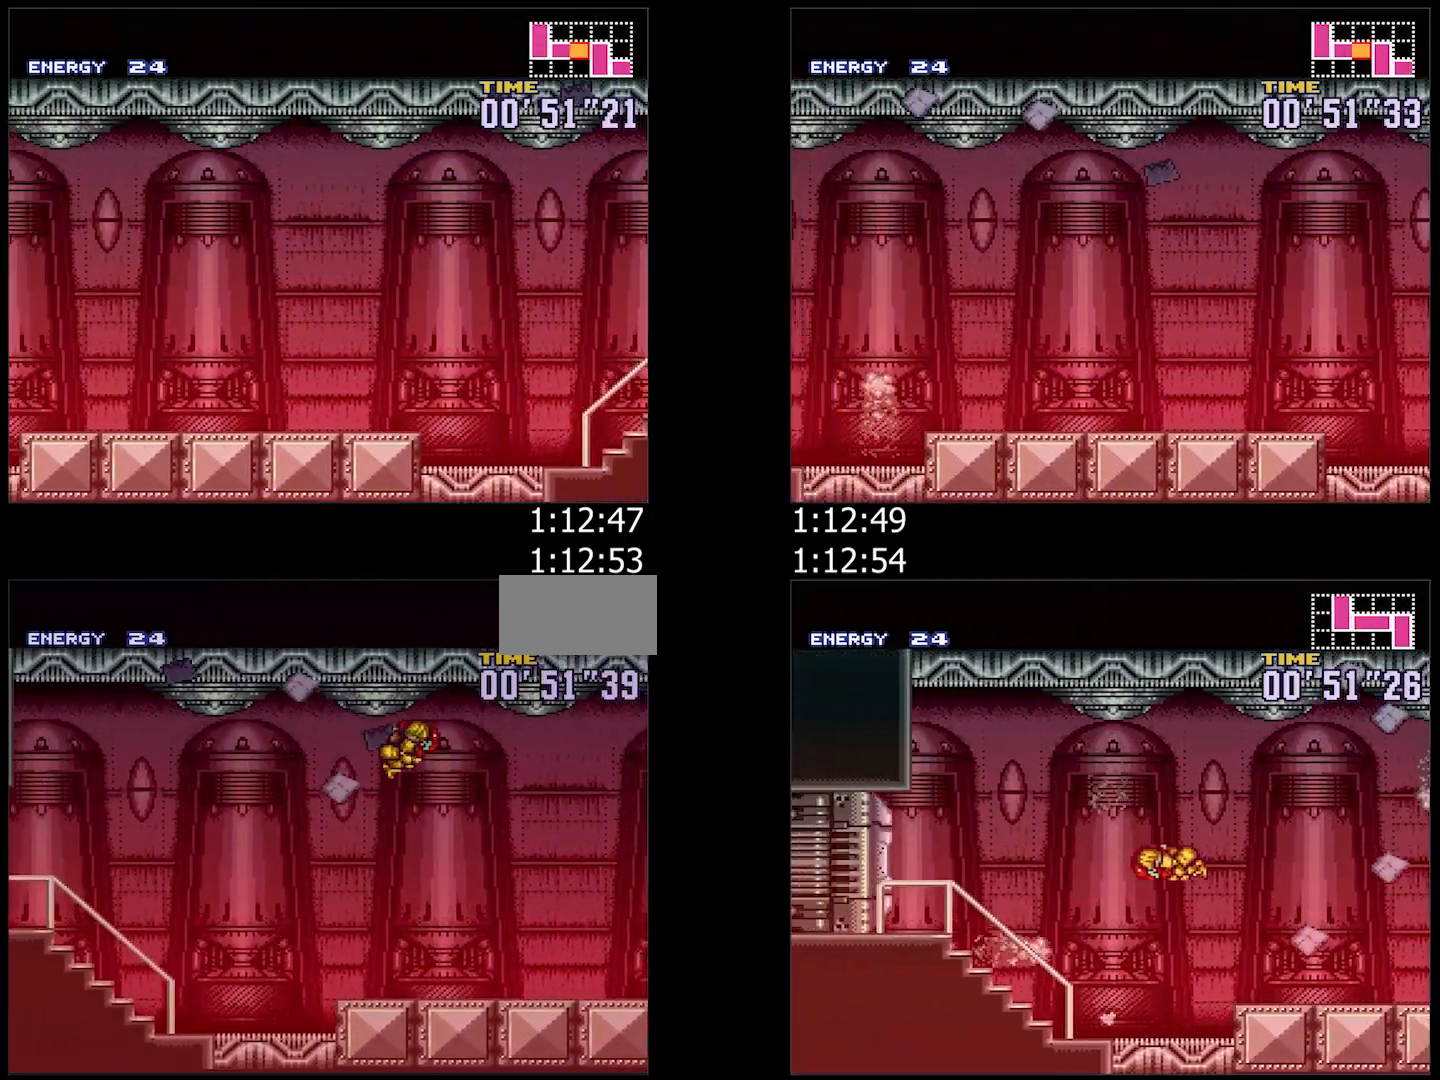
{"buttons": ["A", "B", "DPAD_LEFT"], "events": [[50, "DPAD_LEFT", "down"], [50, "DPAD_RIGHT", "up"], [50, "DPAD_UP", "up"]]}
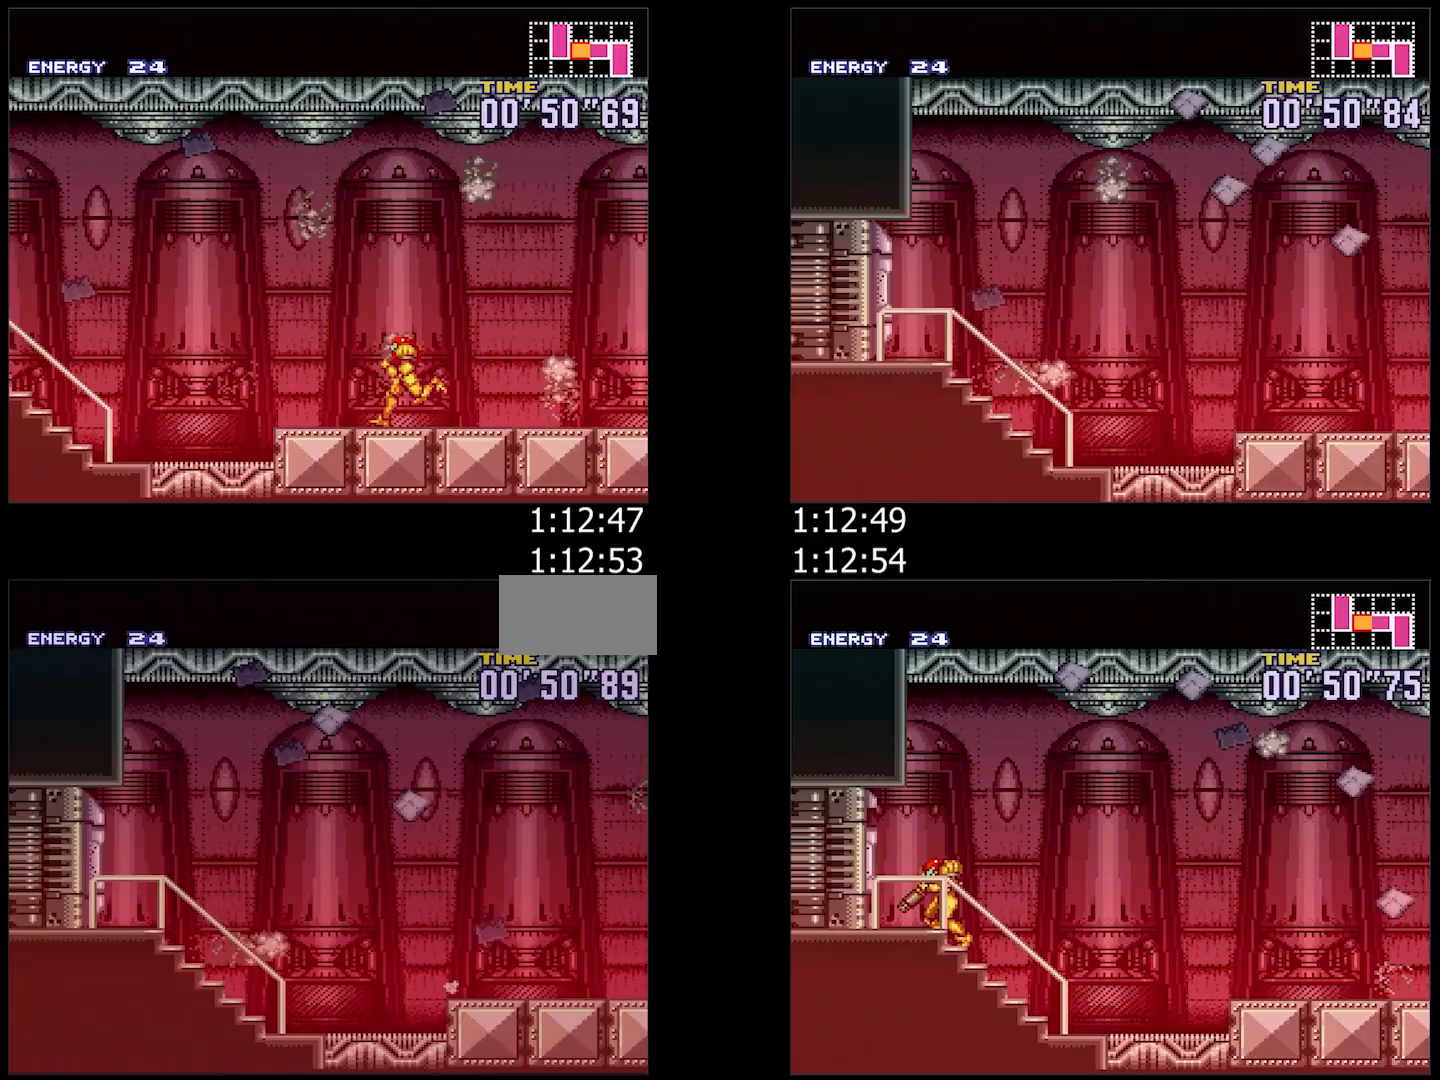
{"buttons": ["A", "DPAD_LEFT"], "events": [[50, "B", "up"]]}
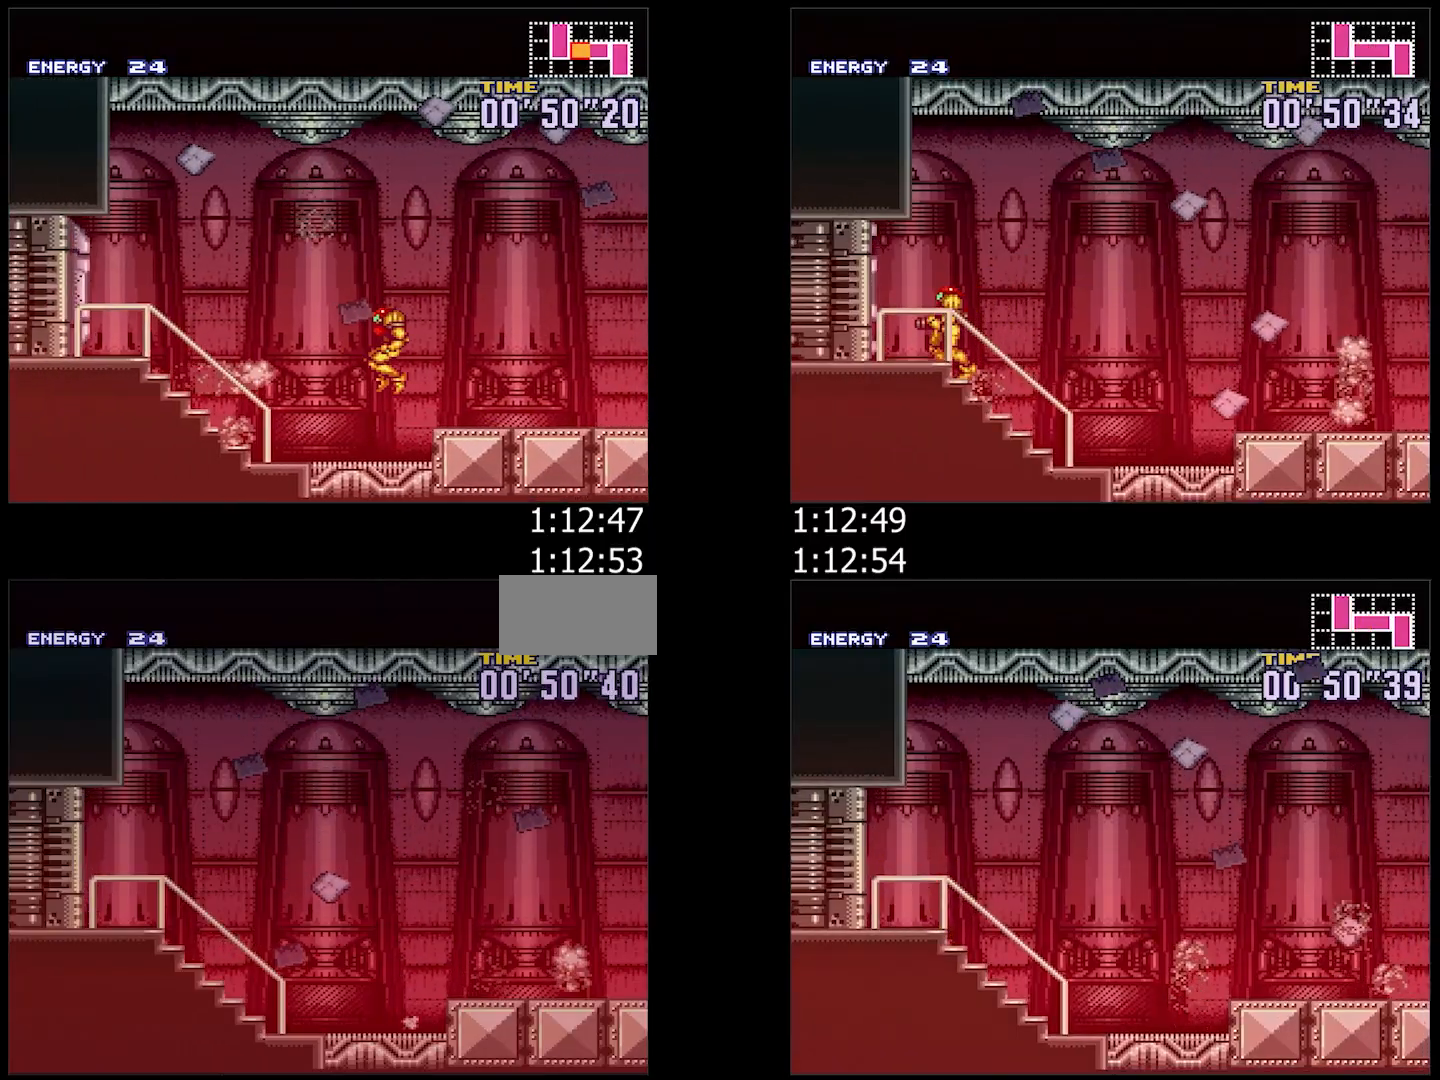
{"buttons": ["B"], "events": [[17, "B", "down"], [450, "A", "up"], [450, "DPAD_LEFT", "up"]]}
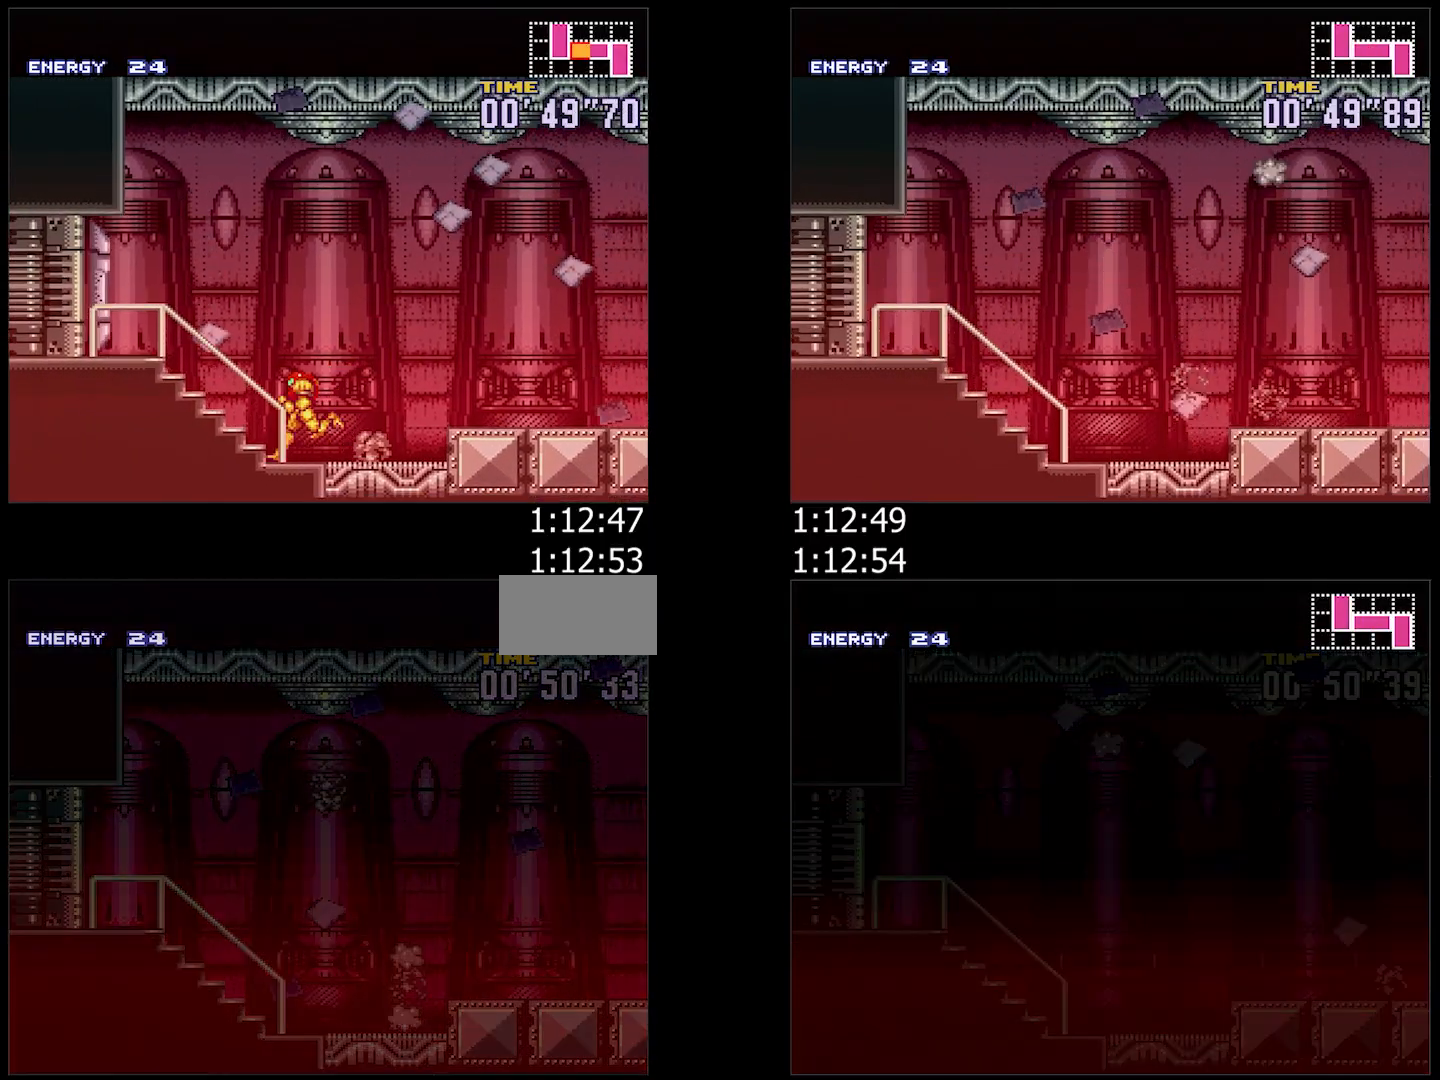
{"buttons": ["B"], "events": [[17, "DPAD_RIGHT", "down"], [200, "DPAD_RIGHT", "up"], [300, "DPAD_RIGHT", "down"], [500, "DPAD_RIGHT", "up"]]}
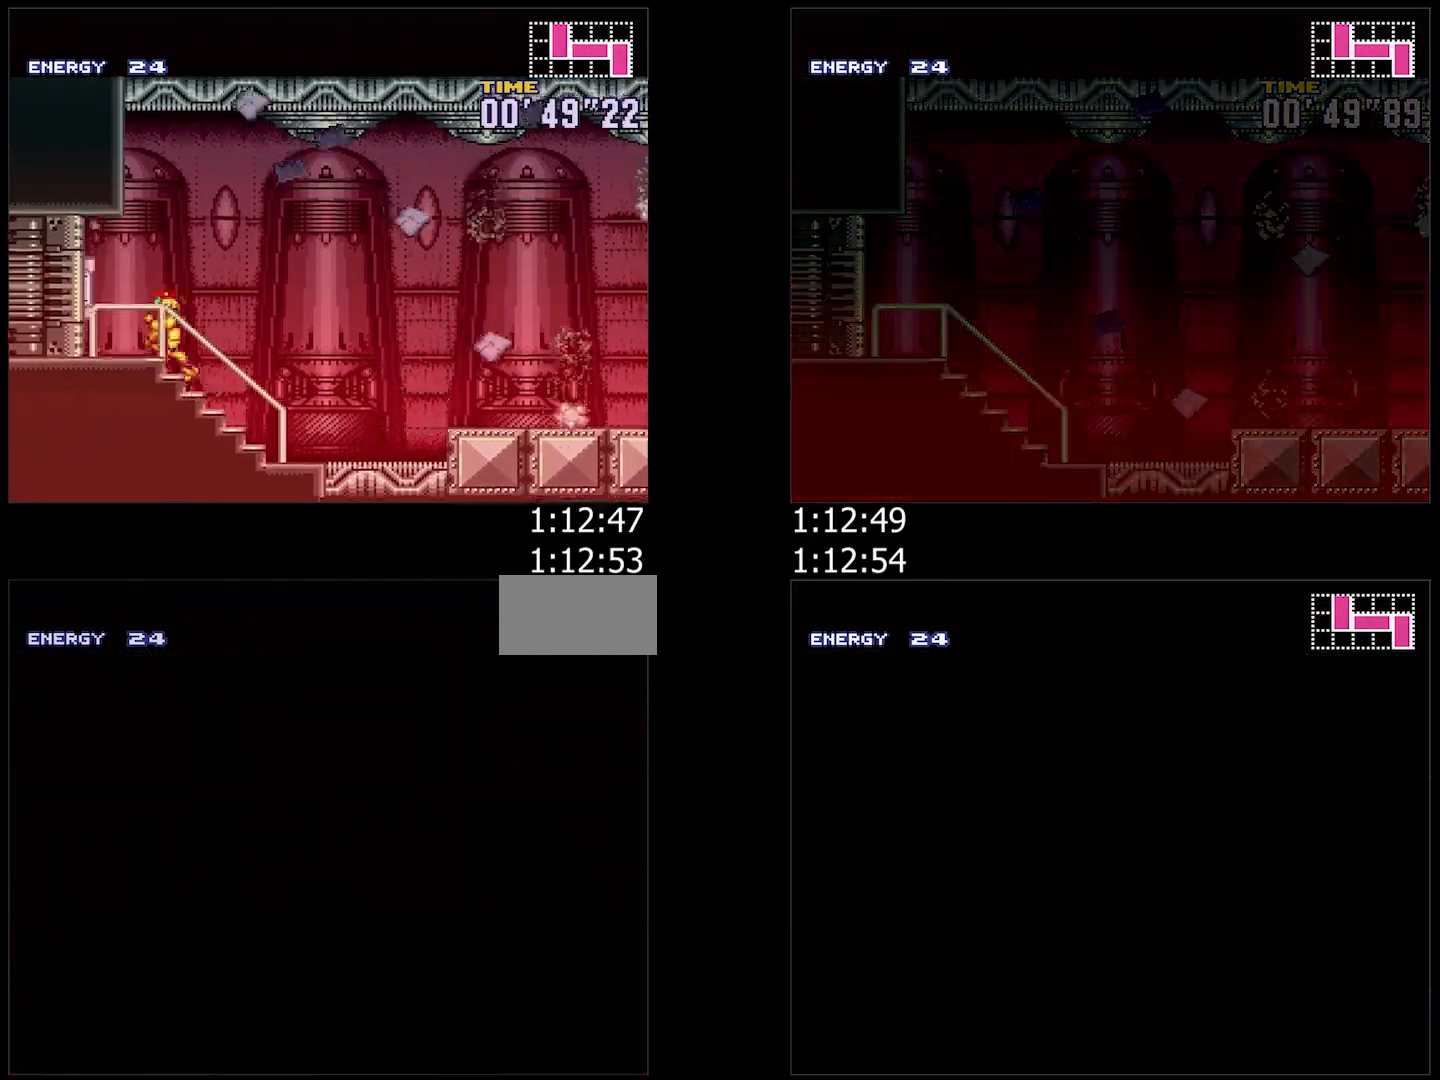
{"buttons": ["B", "DPAD_RIGHT"], "events": [[117, "DPAD_RIGHT", "down"], [400, "L1", "down"], [500, "L1", "up"]]}
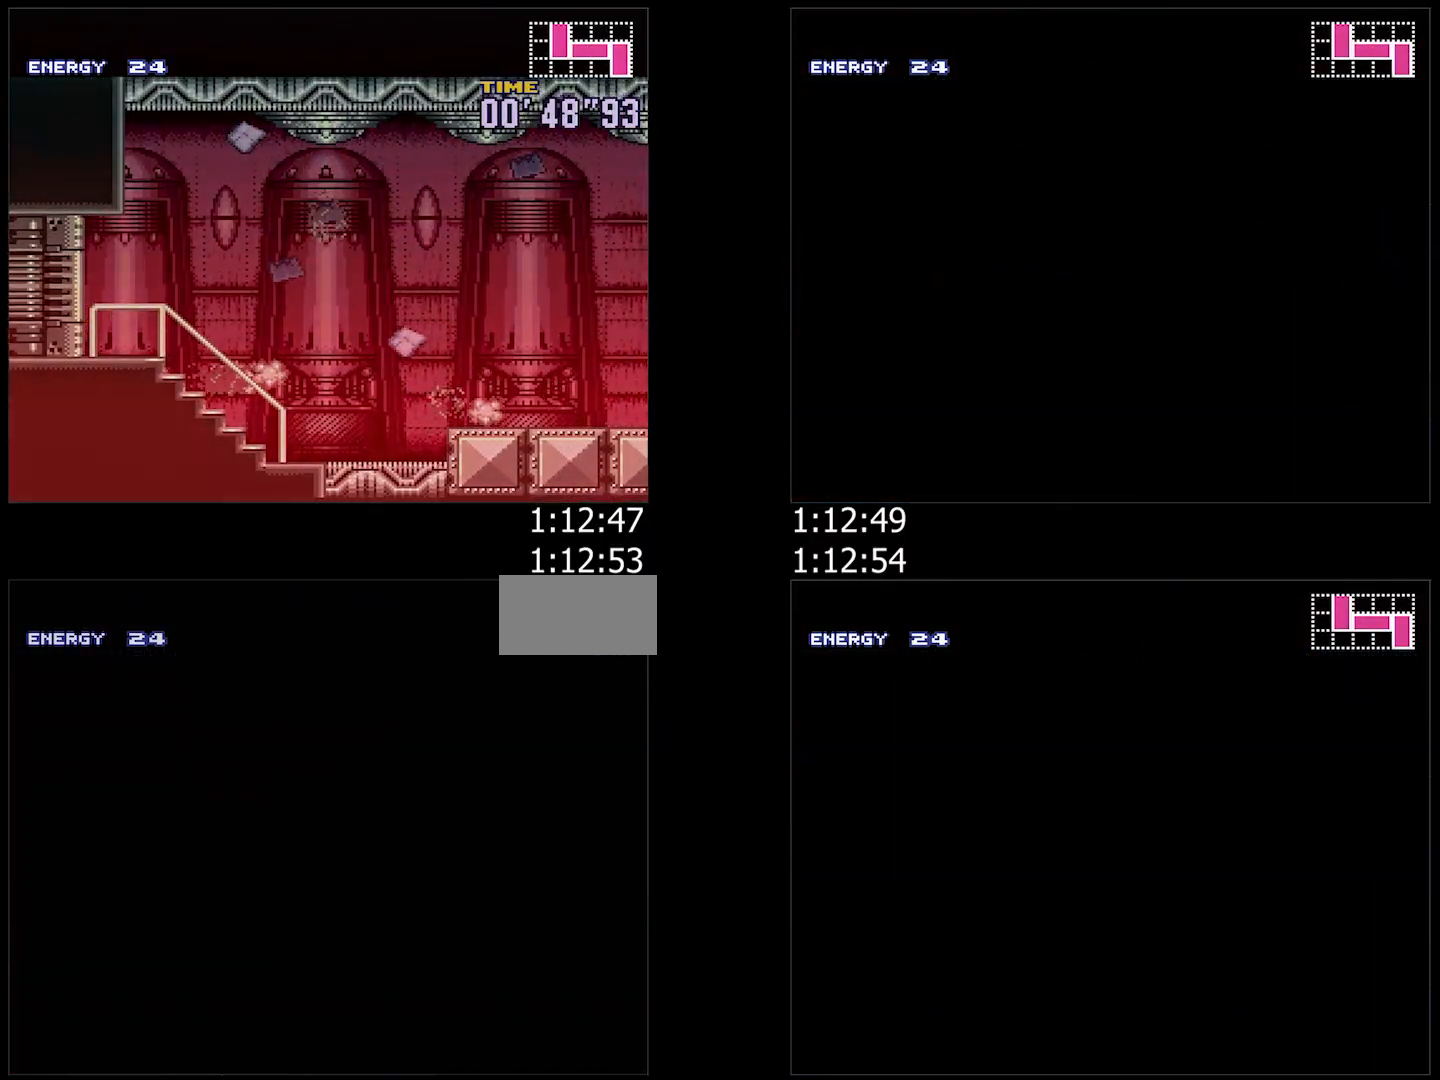
{"buttons": ["B", "DPAD_RIGHT"], "events": [[133, "L1", "down"], [217, "L1", "up"], [383, "L1", "down"], [467, "L1", "up"]]}
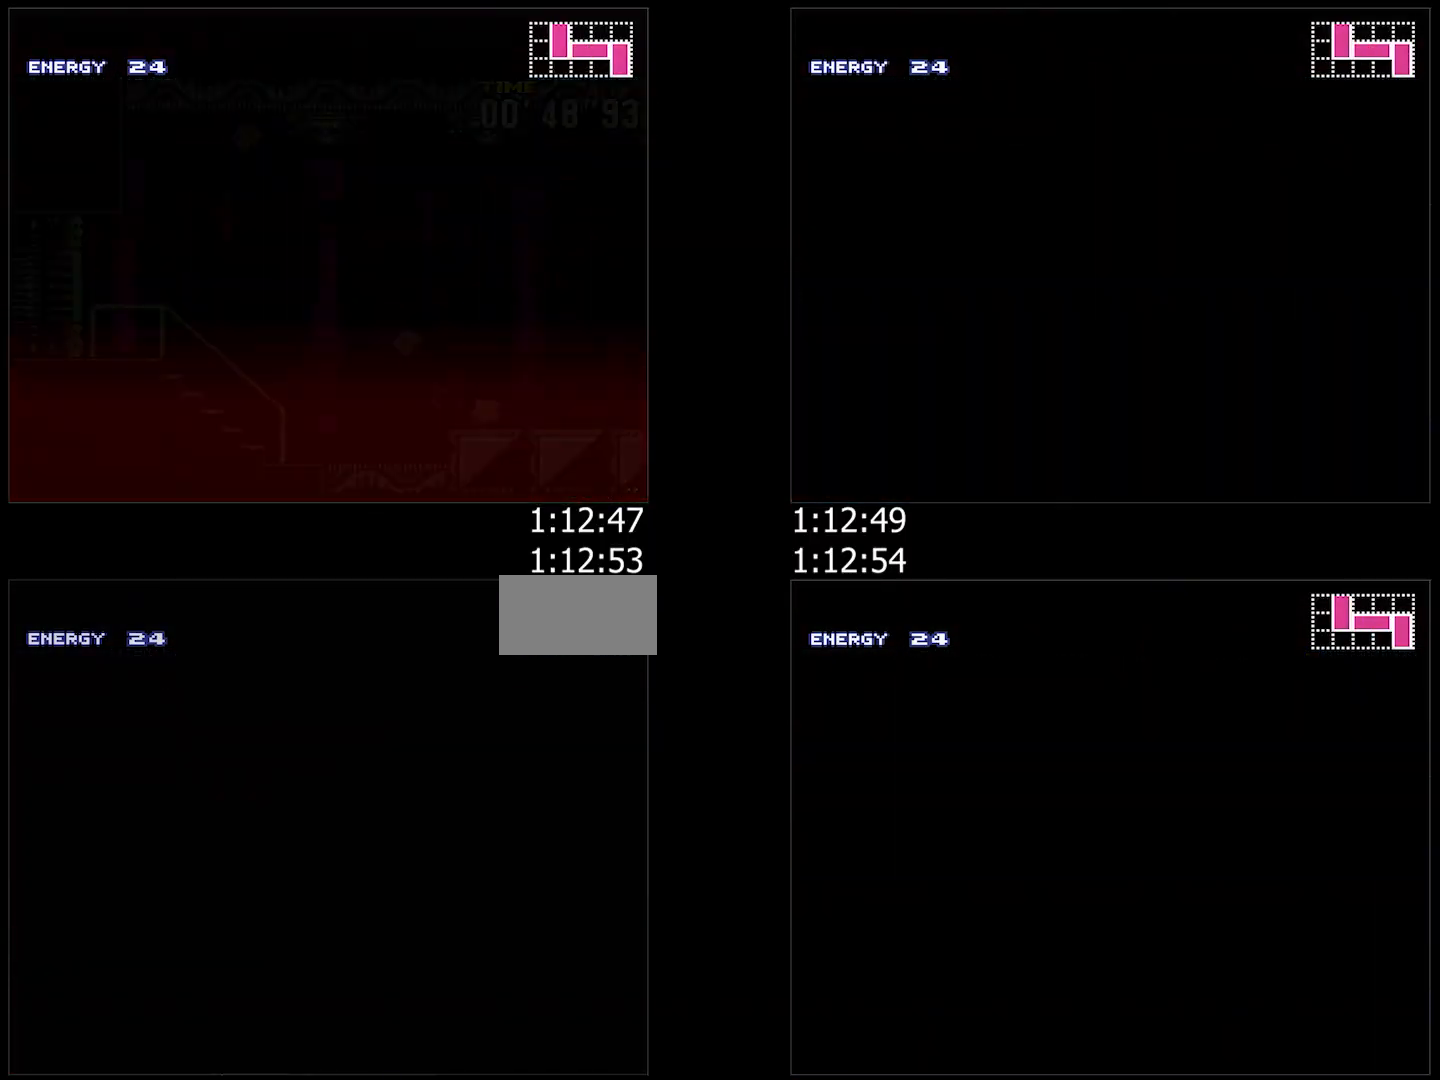
{"buttons": ["B", "DPAD_RIGHT"], "events": [[117, "L1", "down"], [233, "L1", "up"]]}
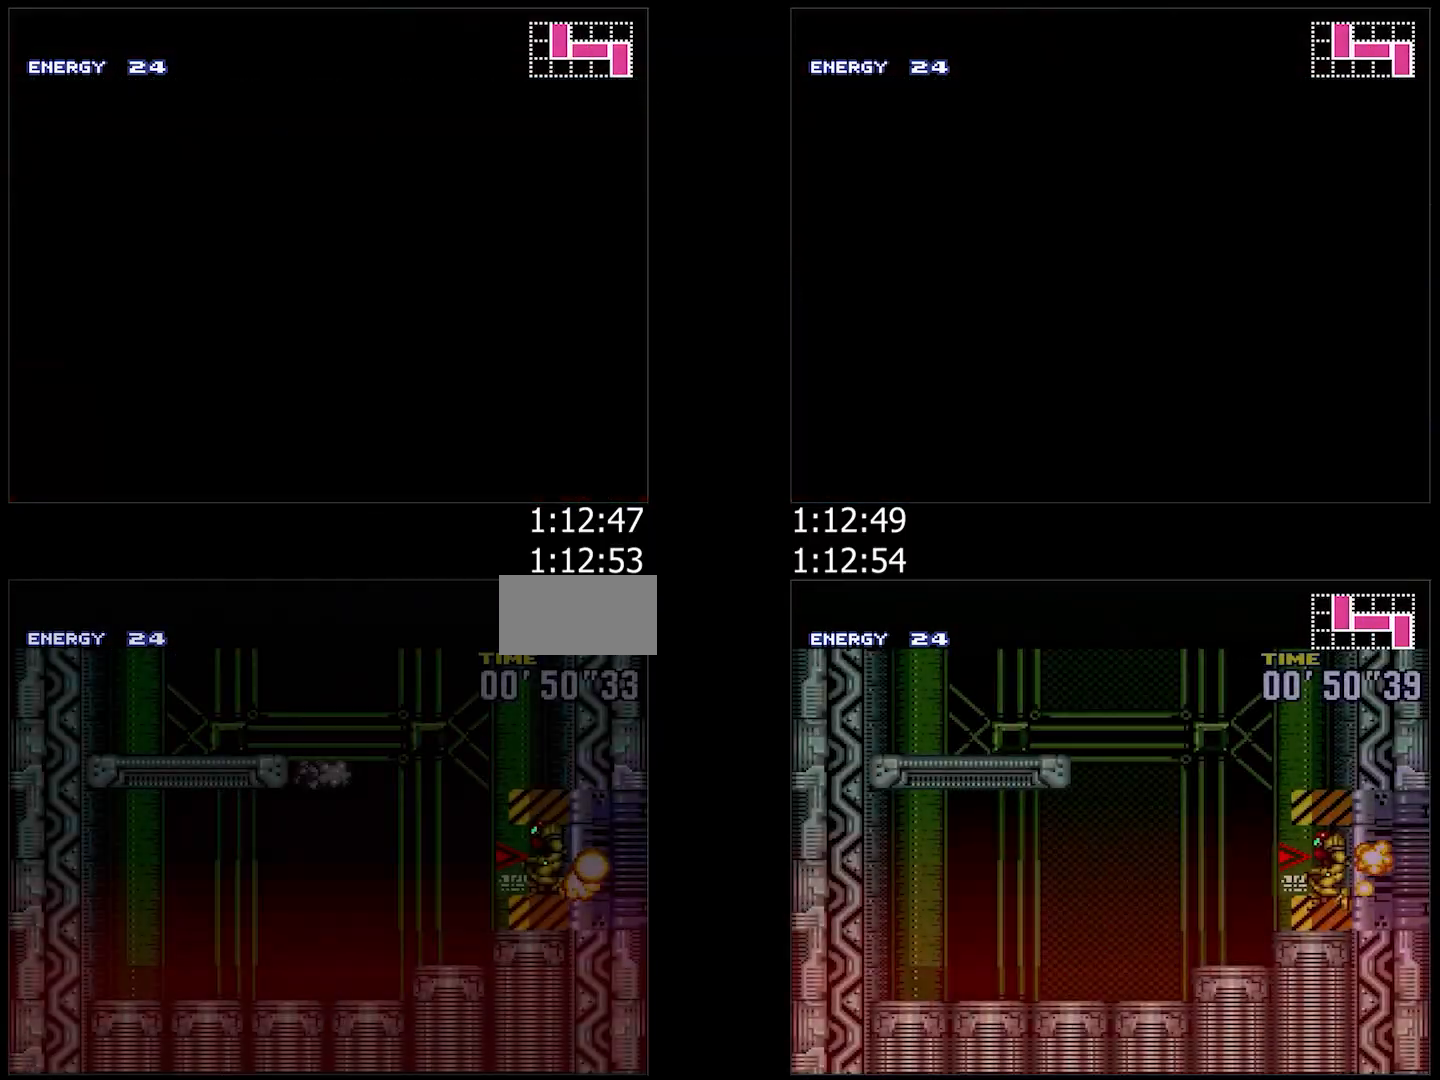
{"buttons": ["B"], "events": [[500, "DPAD_RIGHT", "up"]]}
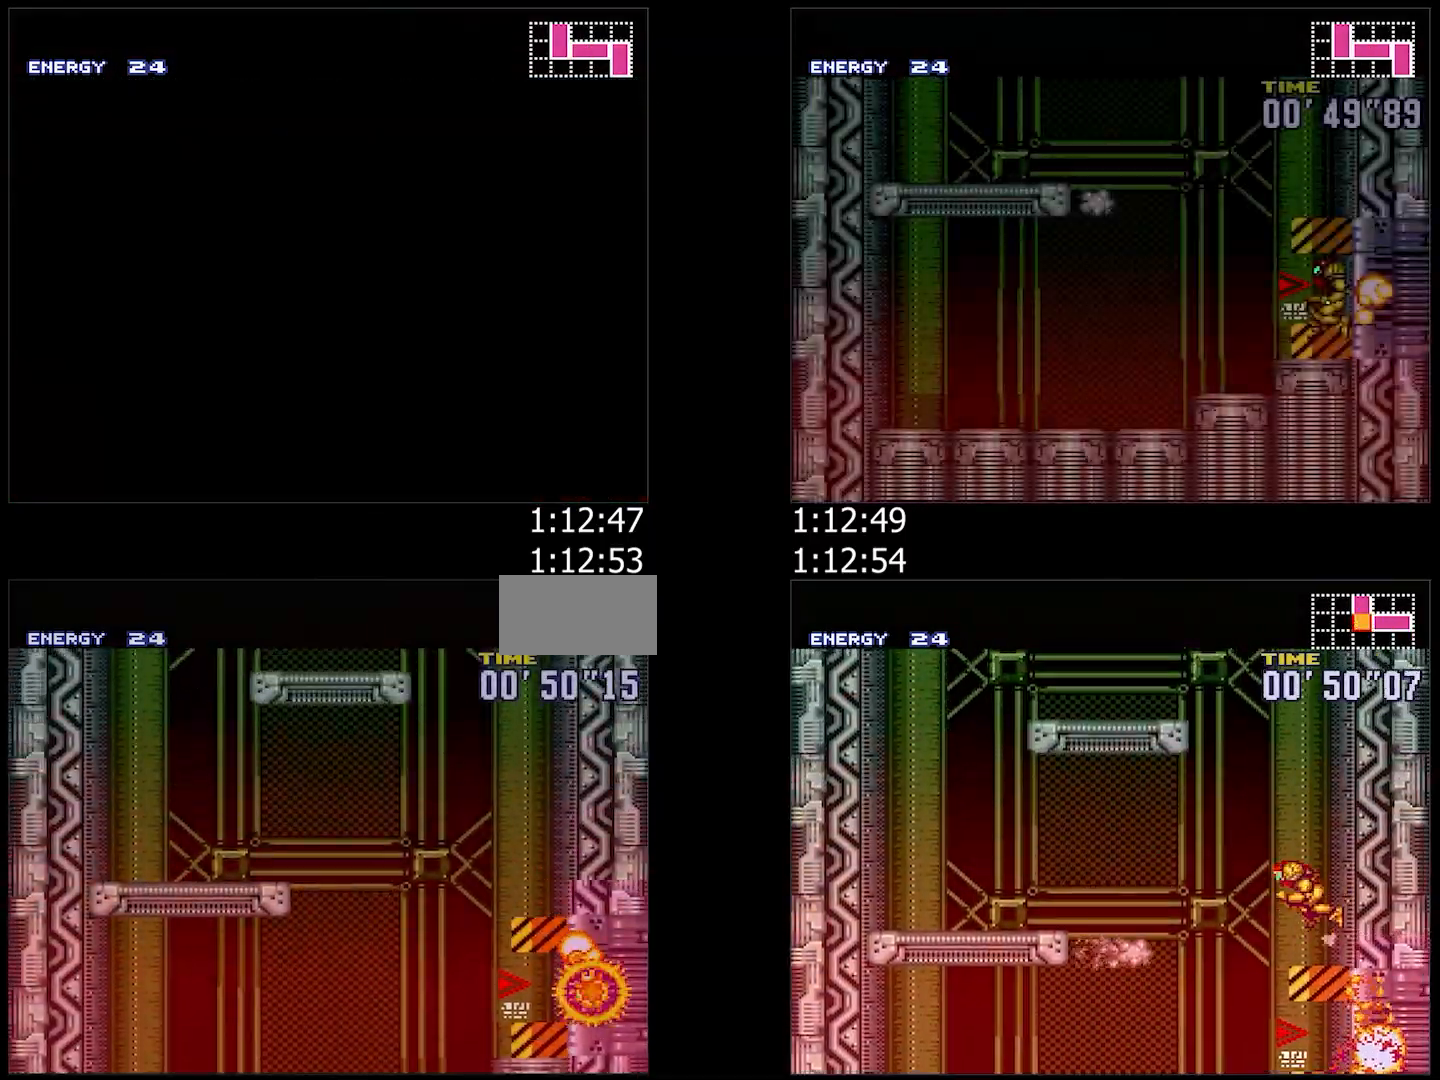
{"buttons": ["B", "DPAD_LEFT"], "events": [[67, "DPAD_LEFT", "down"], [117, "B", "up"], [133, "B", "down"]]}
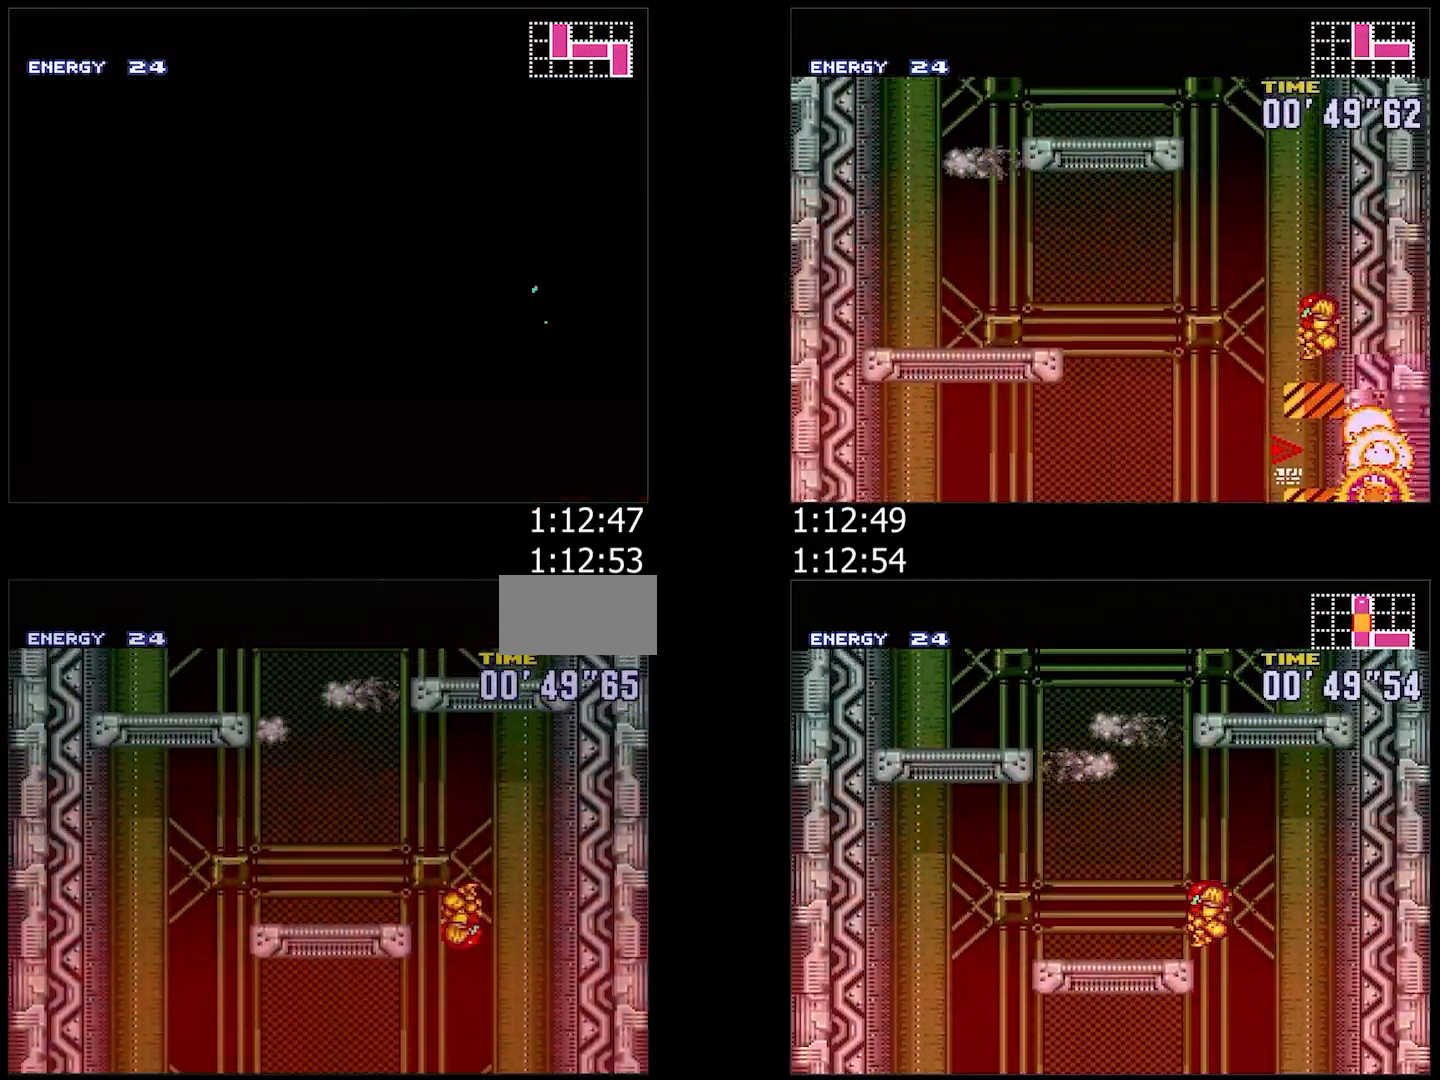
{"buttons": ["B", "DPAD_RIGHT"], "events": [[200, "B", "up"], [217, "L1", "down"], [283, "B", "down"], [350, "L1", "up"], [417, "DPAD_LEFT", "up"], [450, "DPAD_RIGHT", "down"]]}
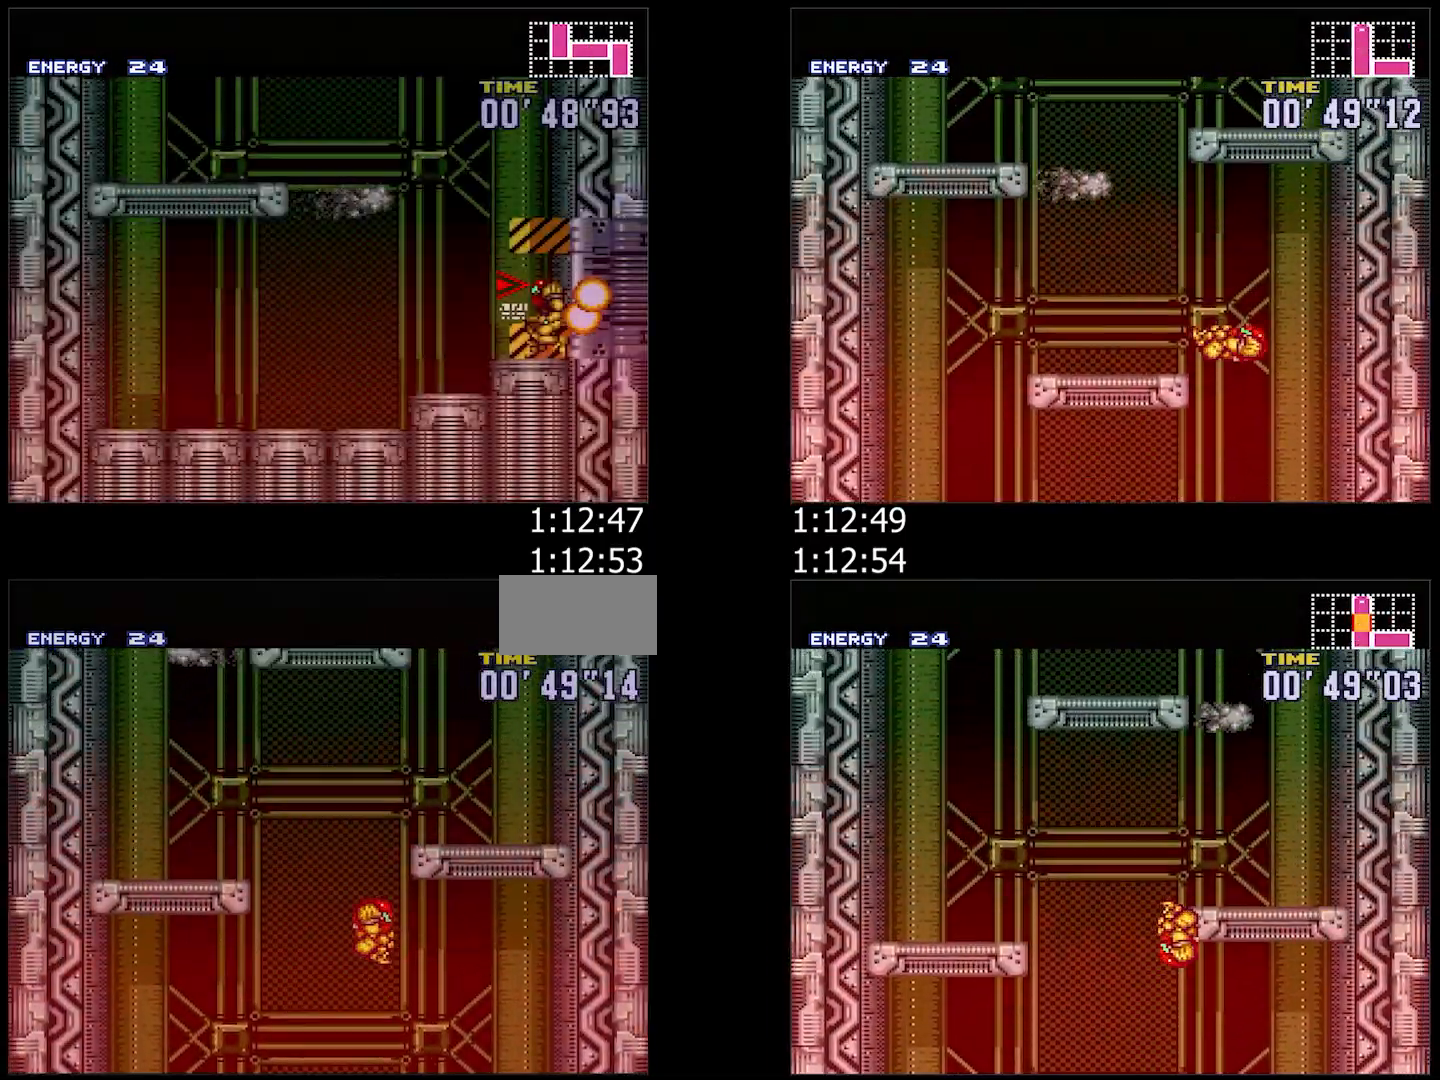
{"buttons": ["B", "DPAD_RIGHT"], "events": [[283, "DPAD_DOWN", "down"], [283, "DPAD_RIGHT", "up"], [367, "DPAD_RIGHT", "down"], [383, "B", "up"], [417, "DPAD_DOWN", "up"], [467, "B", "down"]]}
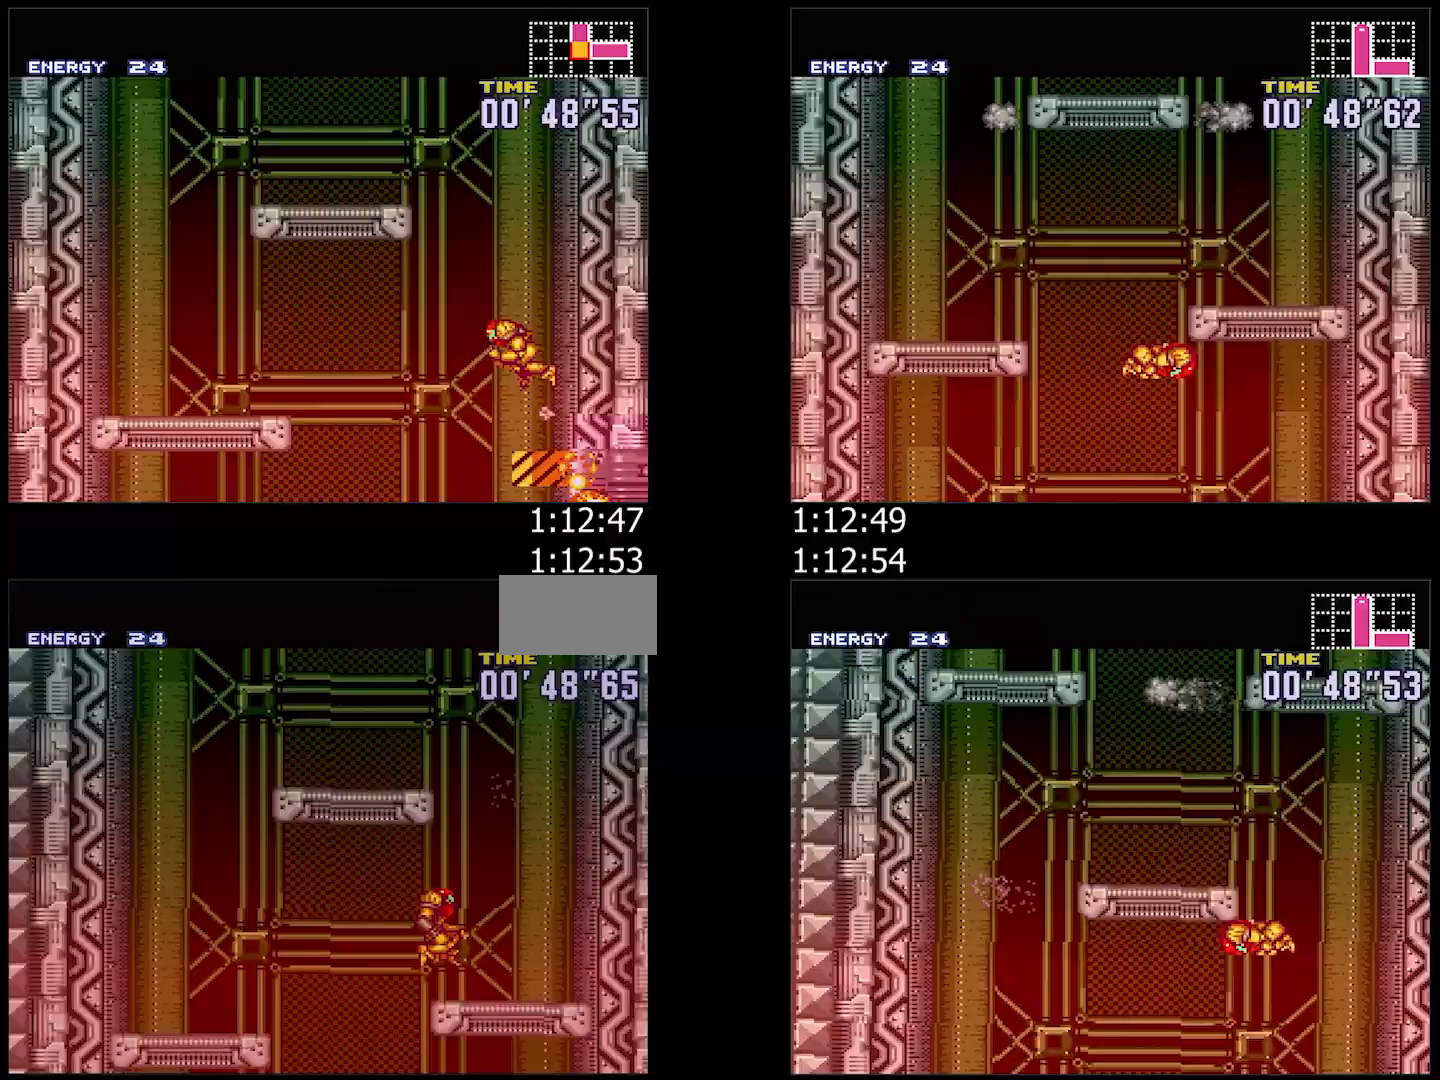
{"buttons": ["B", "L1", "DPAD_LEFT"], "events": [[67, "DPAD_RIGHT", "up"], [83, "DPAD_LEFT", "down"], [350, "L1", "down"], [383, "B", "up"], [450, "B", "down"]]}
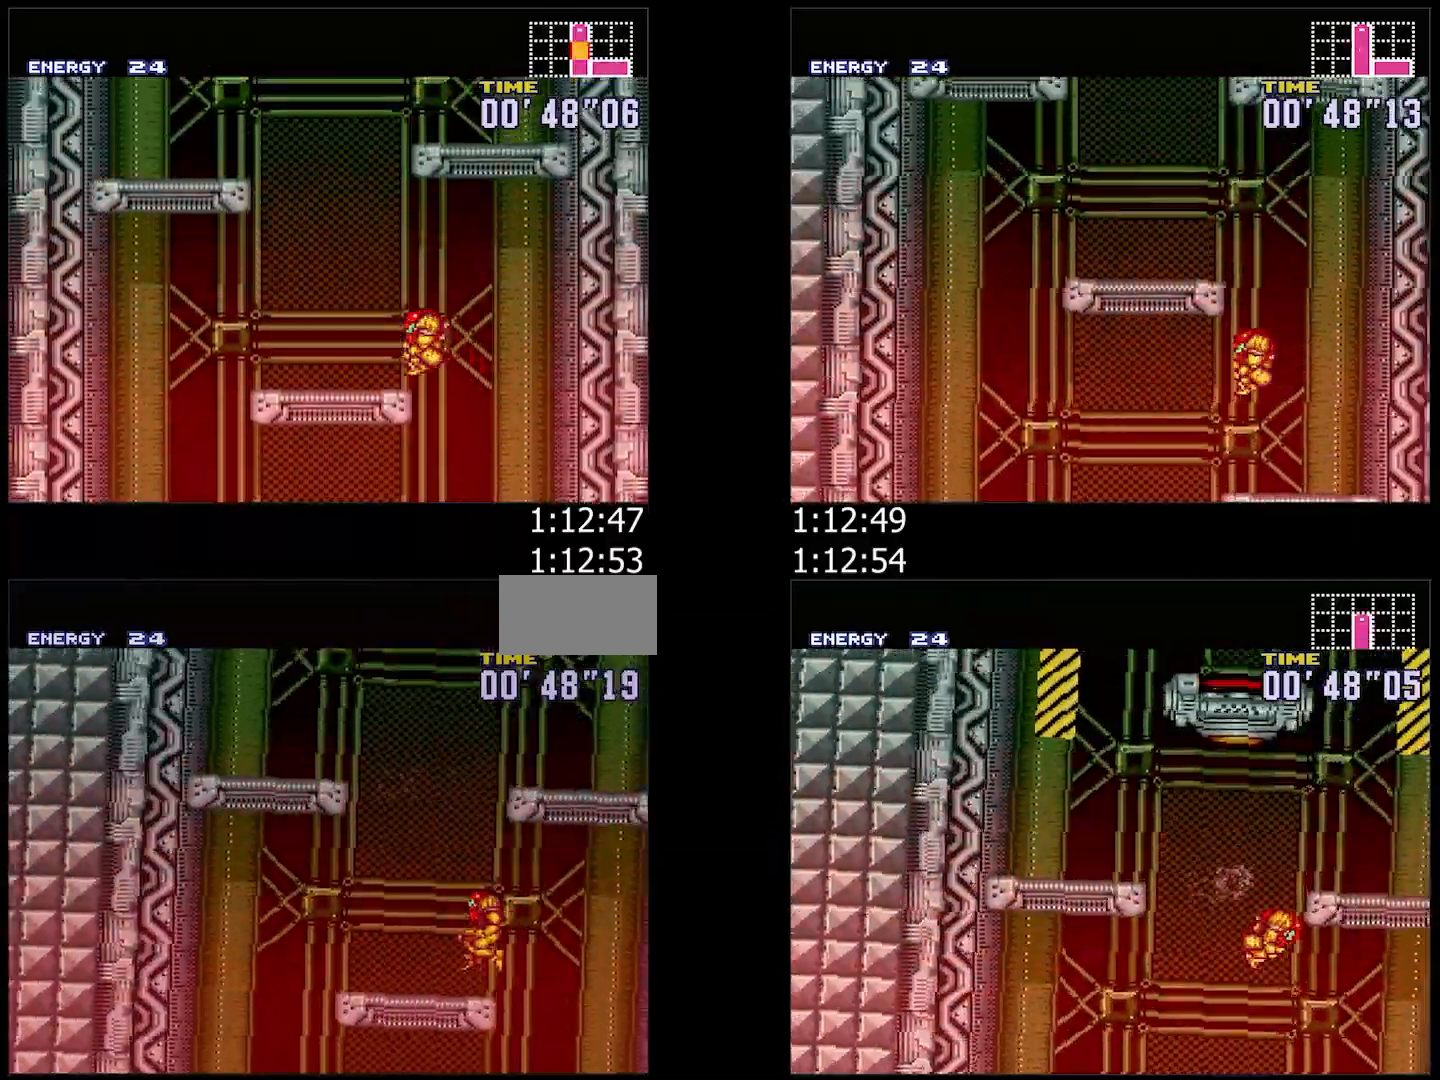
{"buttons": ["B", "DPAD_RIGHT"], "events": [[17, "L1", "up"], [50, "DPAD_LEFT", "up"], [117, "DPAD_RIGHT", "down"], [383, "B", "up"], [383, "L1", "down"], [450, "B", "down"], [500, "L1", "up"]]}
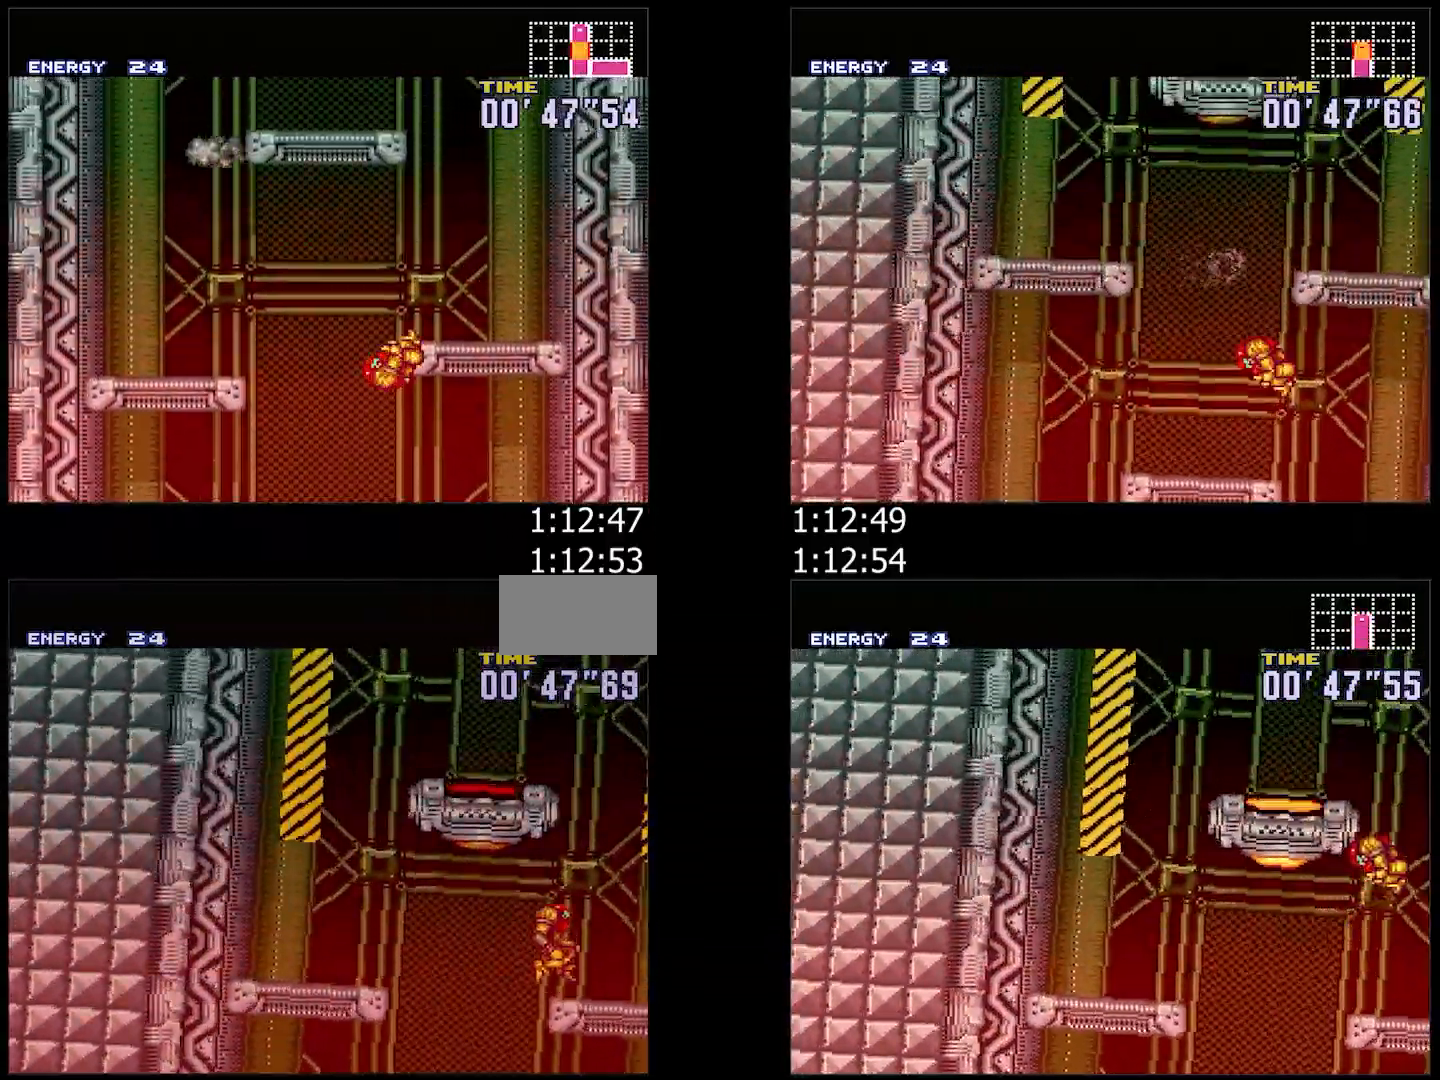
{"buttons": ["A", "DPAD_LEFT"], "events": [[50, "DPAD_RIGHT", "up"], [100, "DPAD_LEFT", "down"], [383, "L1", "down"], [400, "A", "down"], [400, "B", "up"], [500, "L1", "up"]]}
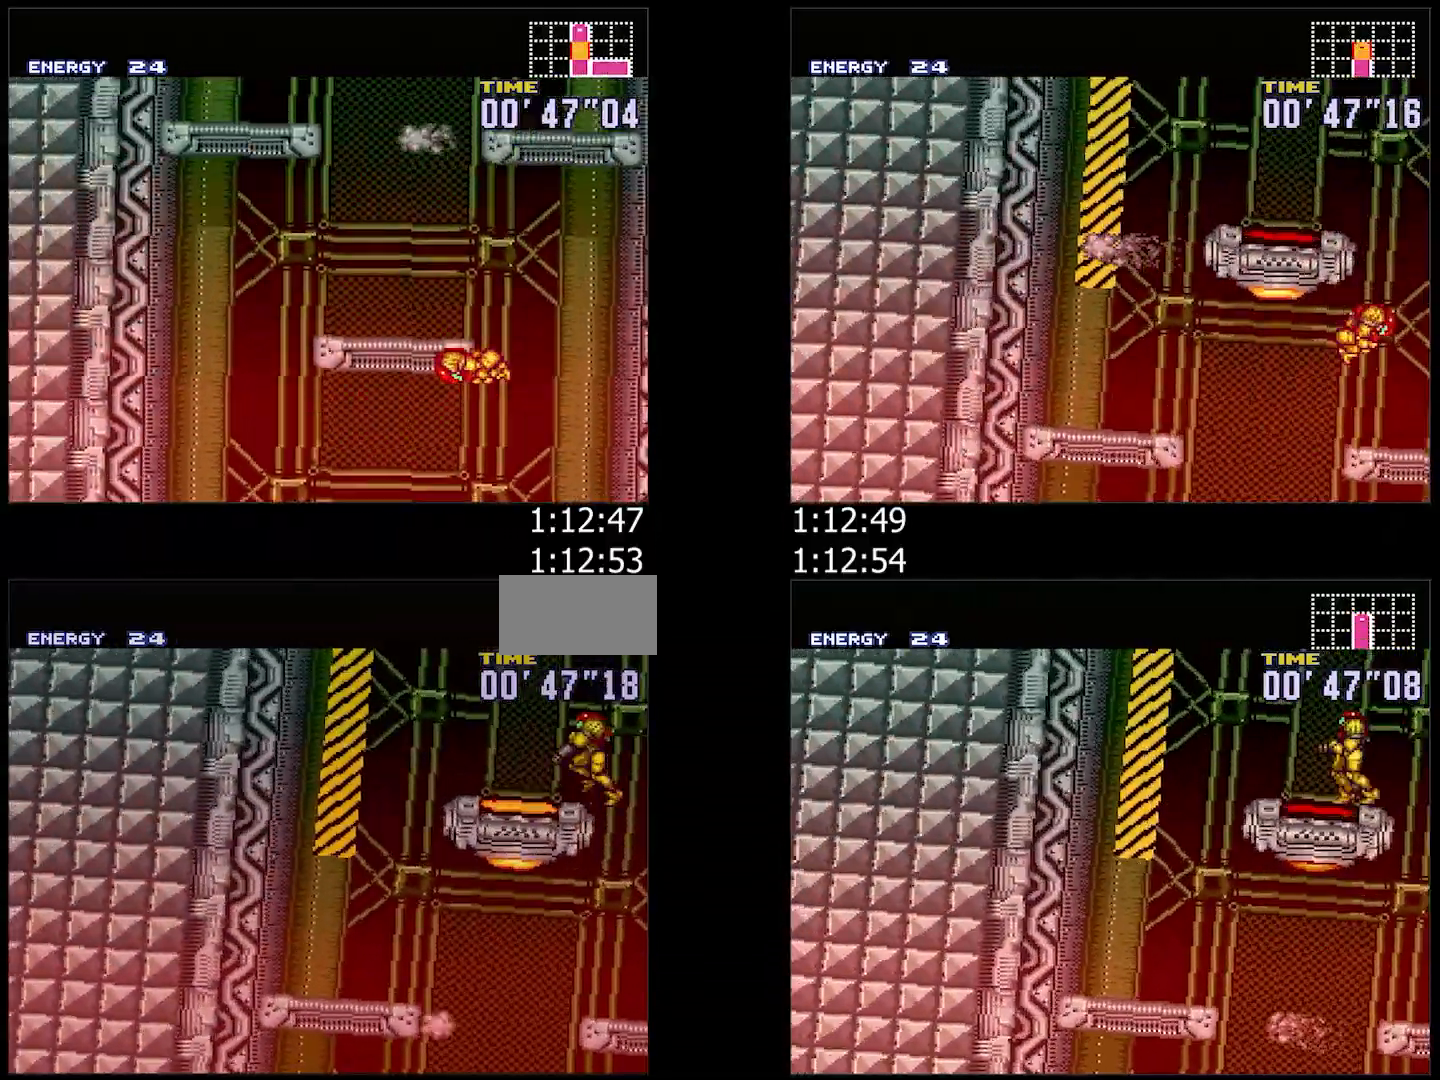
{"buttons": ["A", "DPAD_LEFT"], "events": []}
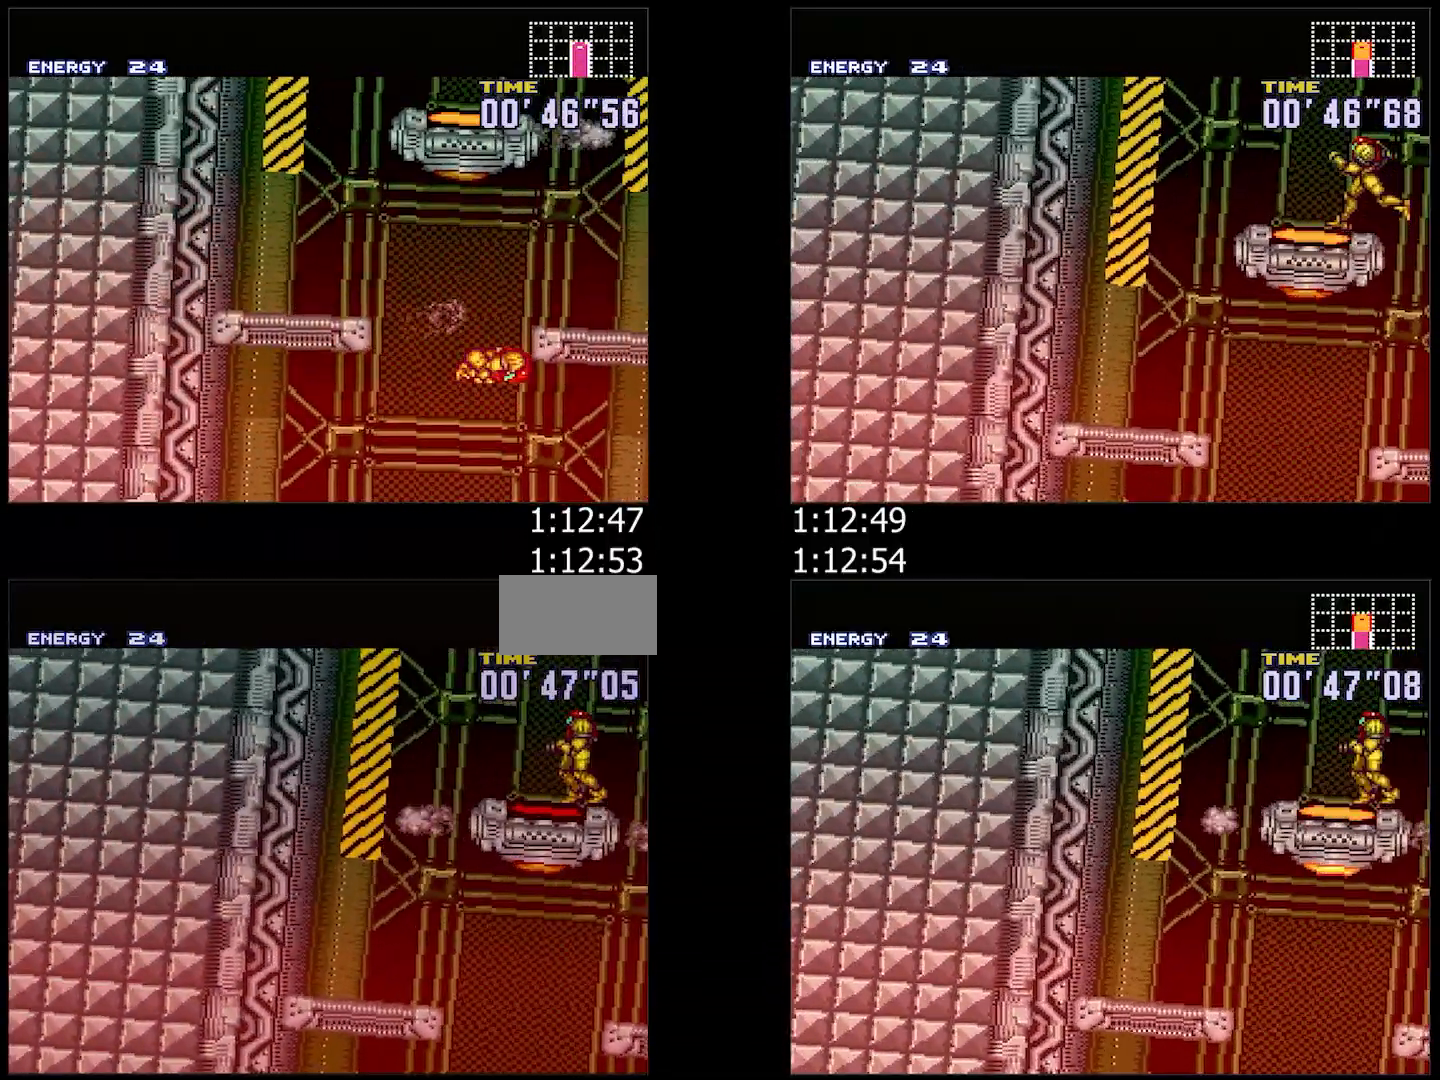
{"buttons": ["DPAD_LEFT"], "events": [[133, "A", "up"]]}
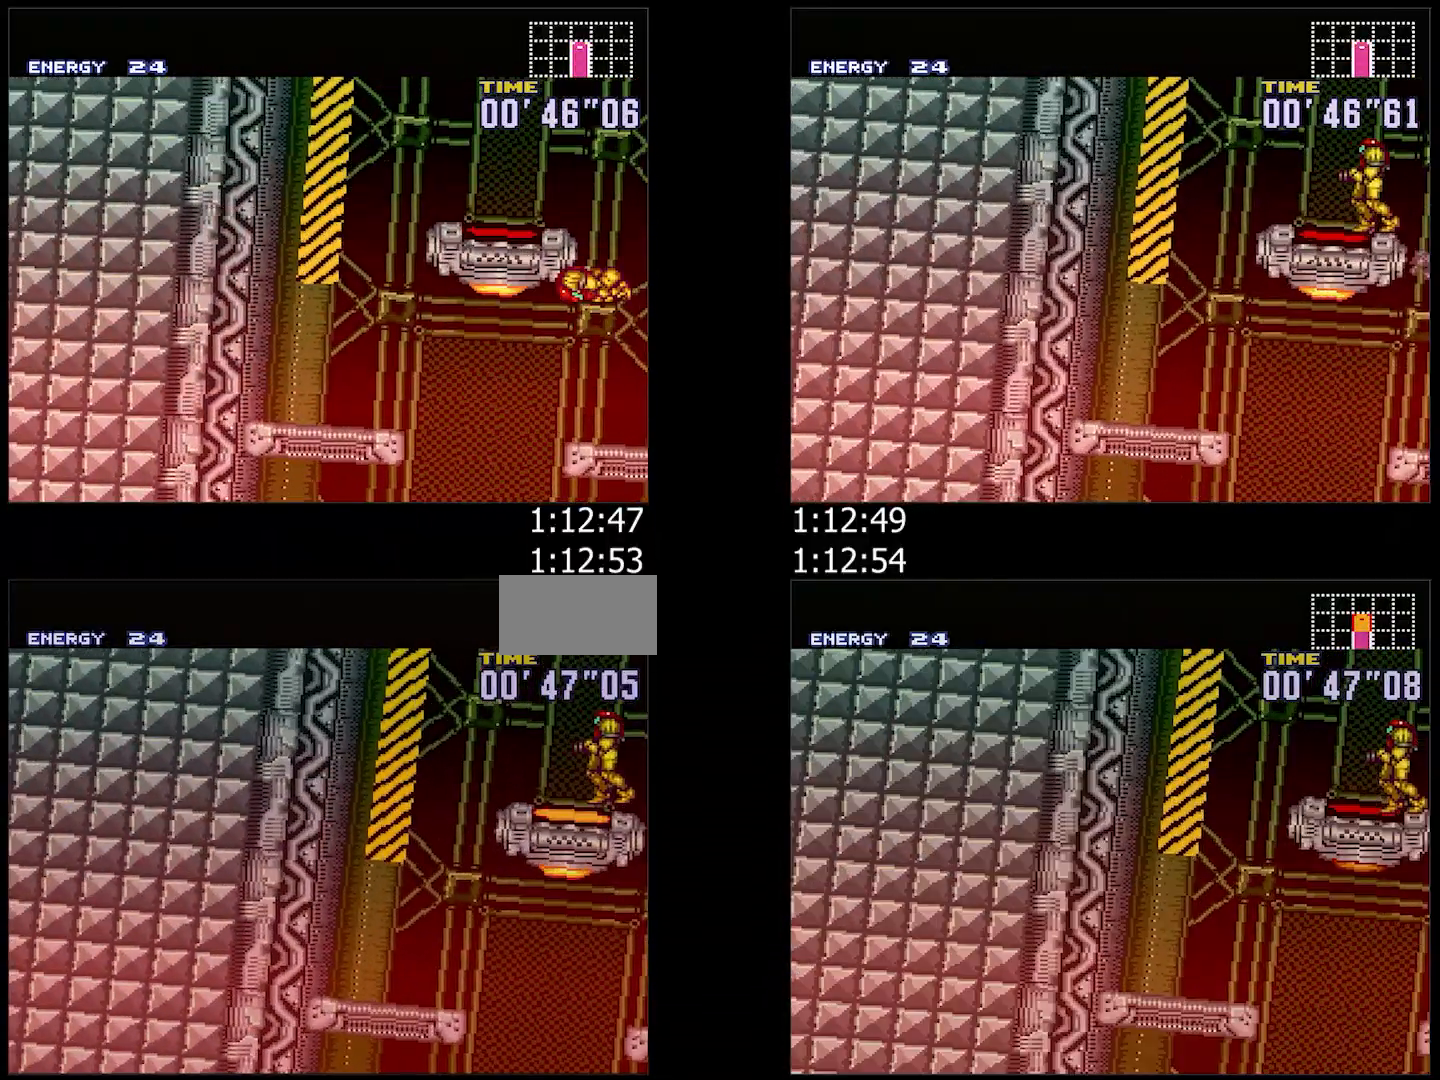
{"buttons": ["DPAD_LEFT"], "events": []}
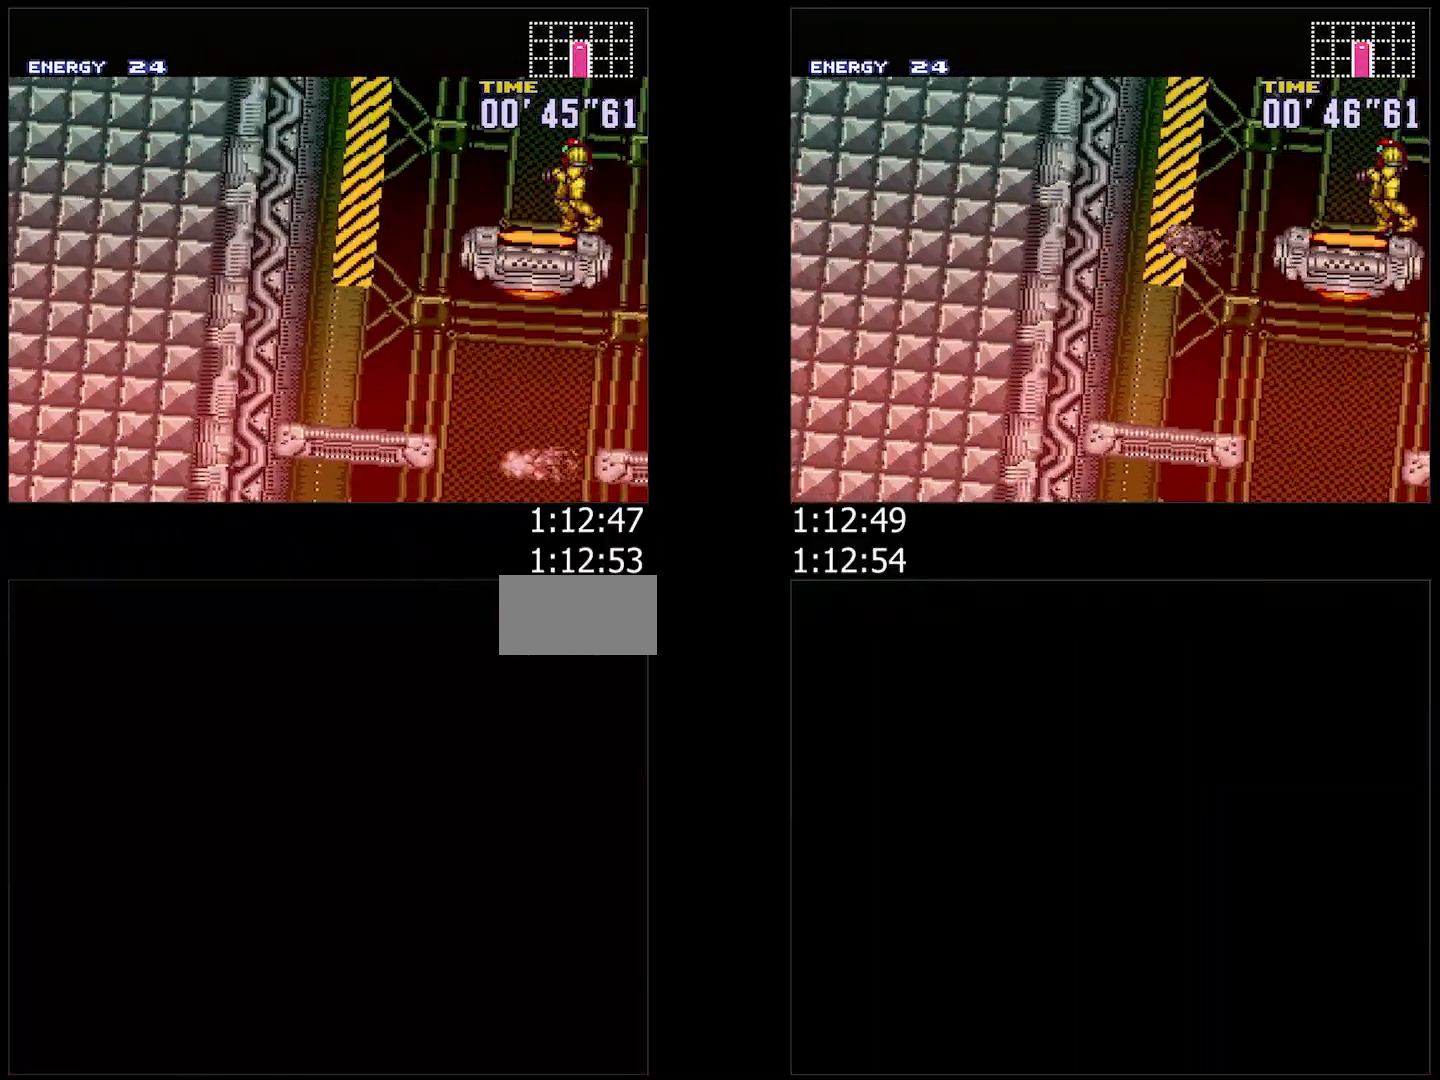
{"buttons": [], "events": [[233, "DPAD_LEFT", "up"]]}
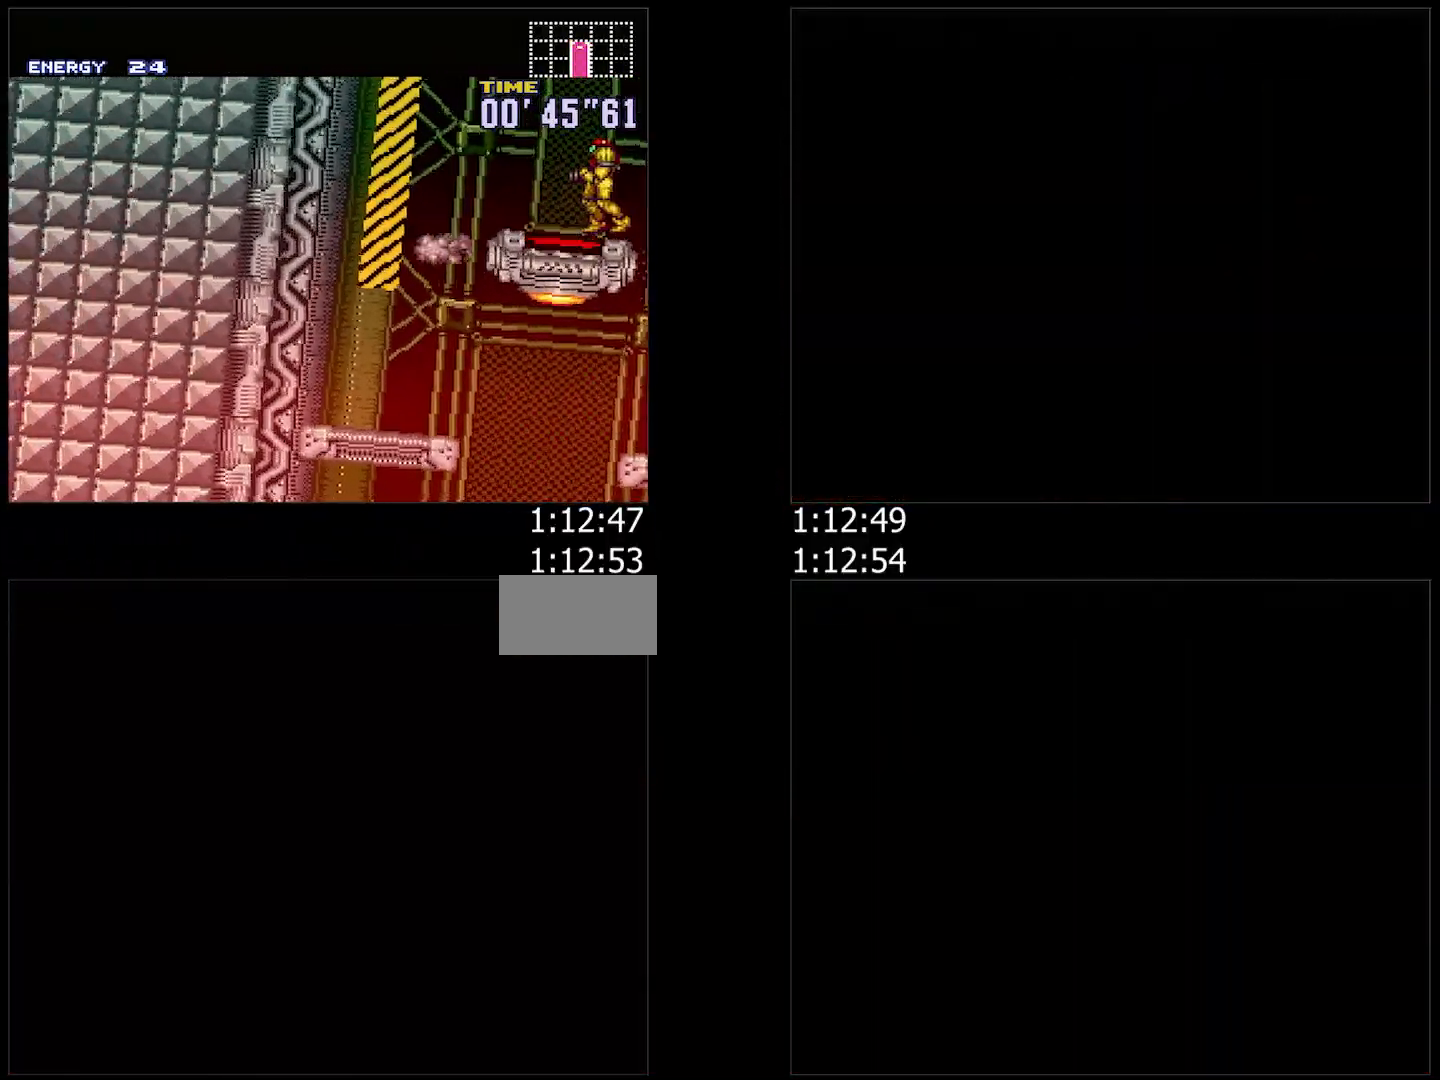
{"buttons": ["DPAD_LEFT"], "events": [[100, "DPAD_LEFT", "down"]]}
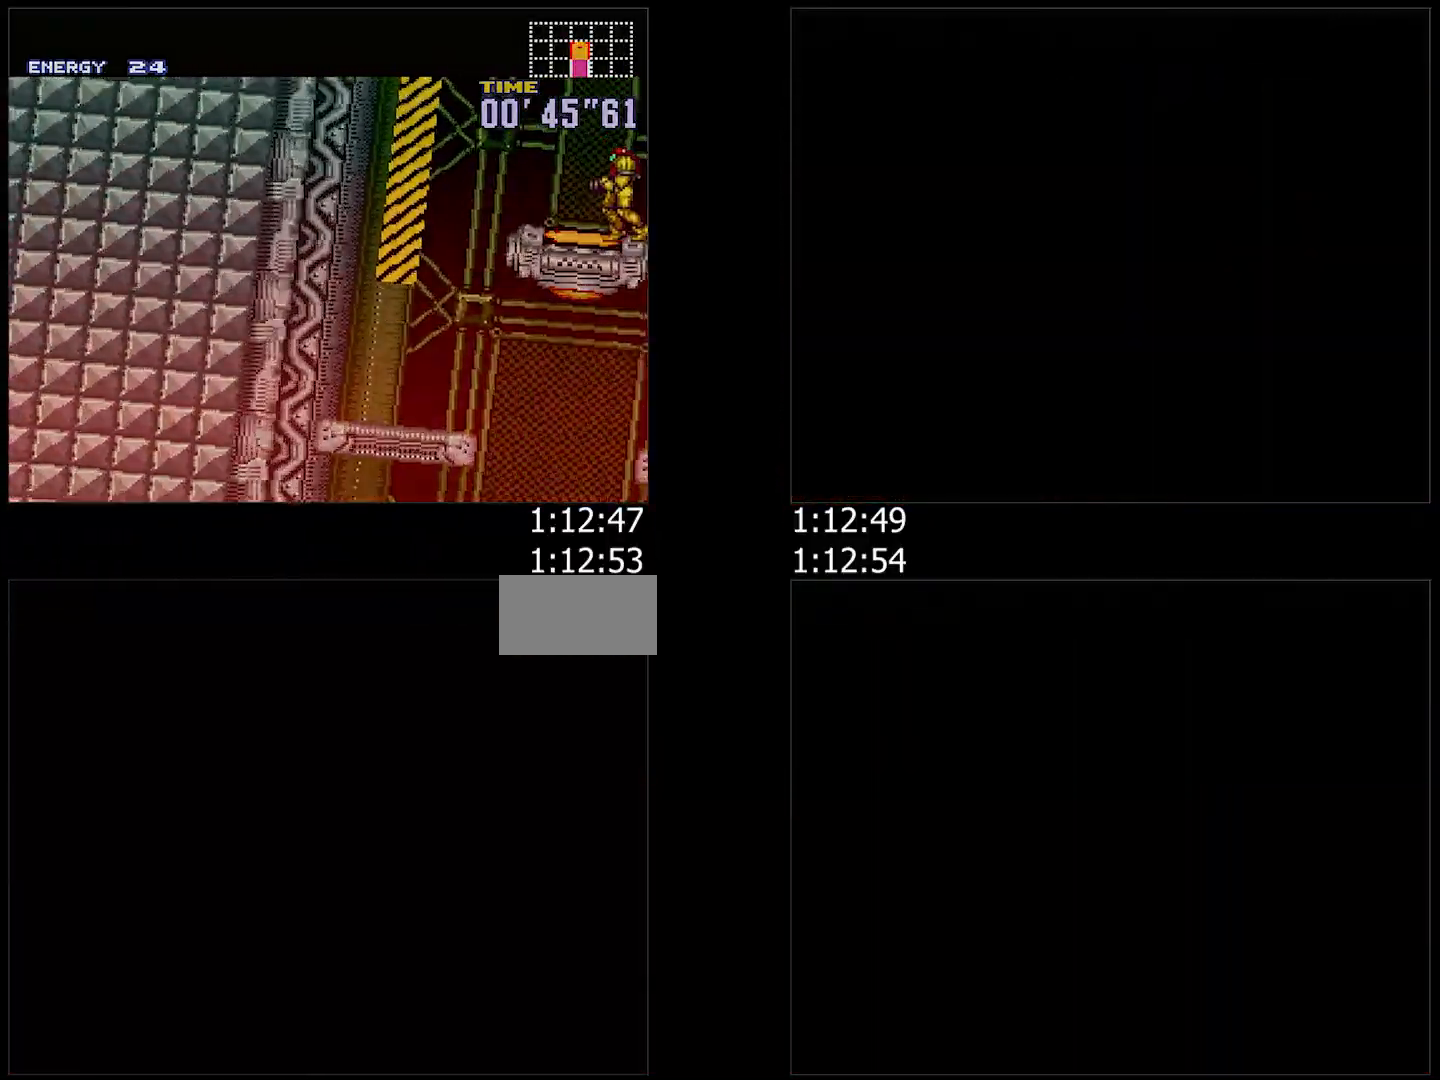
{"buttons": [], "events": [[150, "DPAD_LEFT", "up"]]}